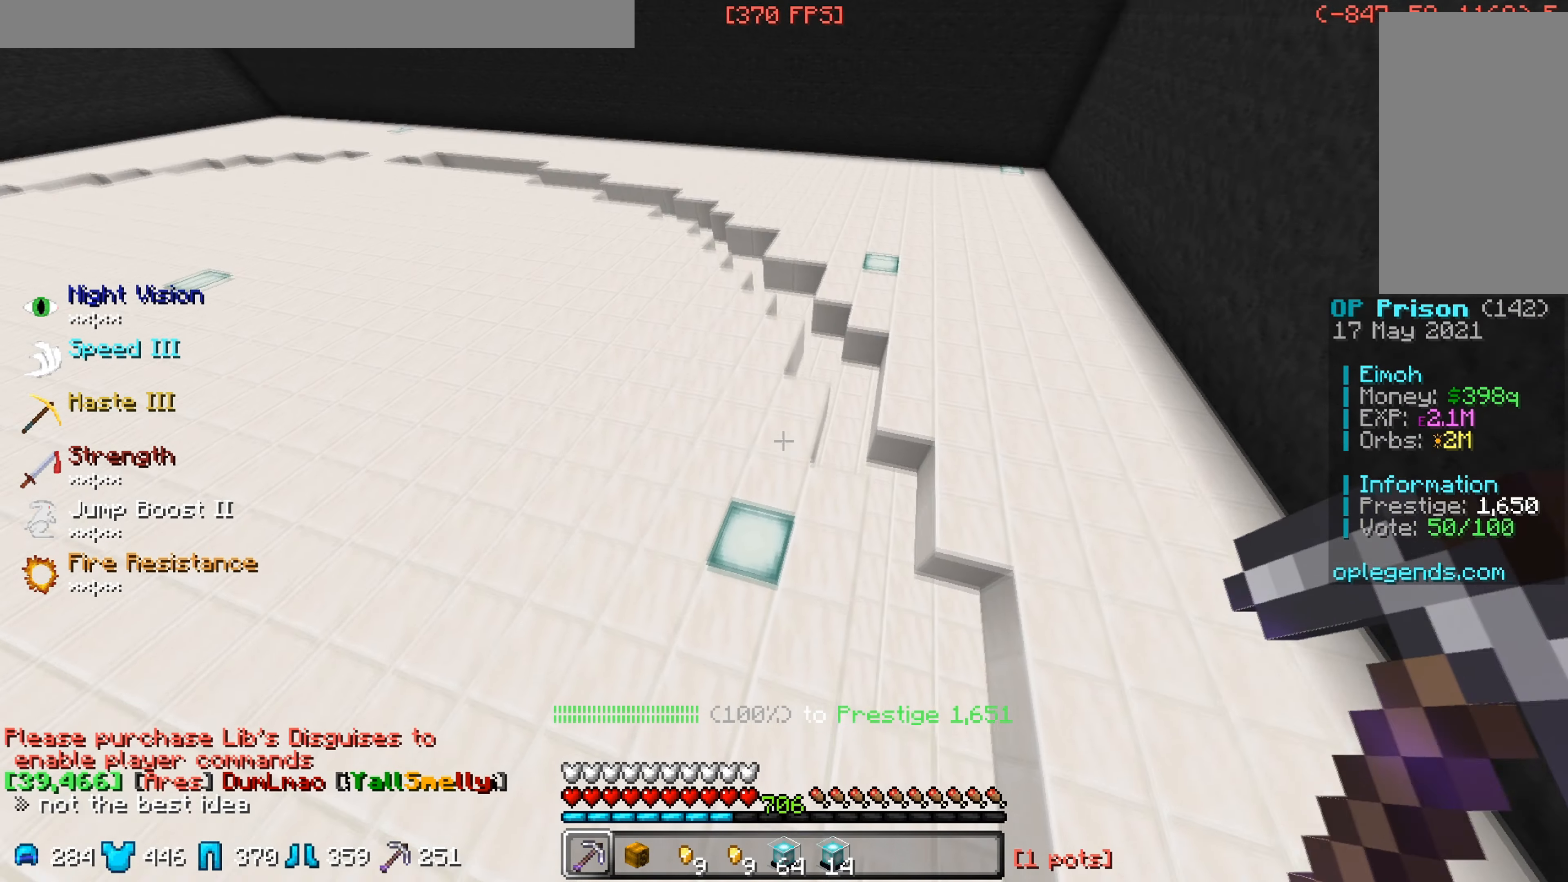
Gameplay with keyboard and mouse; each line is a JSON object with the keys and mouse buttons held at the frame after it. "events" lists presses ("down") and releases ("up") of "a", "d", "s", "w", "mouse_left" and "mouse_right" between this image and that frame as [ms after this image, input, new state], when the widget could be followed in between. "mouse_left", "mouse_right" = the "left", "right" buttons of the "mouse" list. No other keys are recorded. Fast repeated clicks can show as one long hold. Mouse movement is not recorded.
{"keys": ["a", "w"], "mouse": [], "events": [[17, "a", "down"]]}
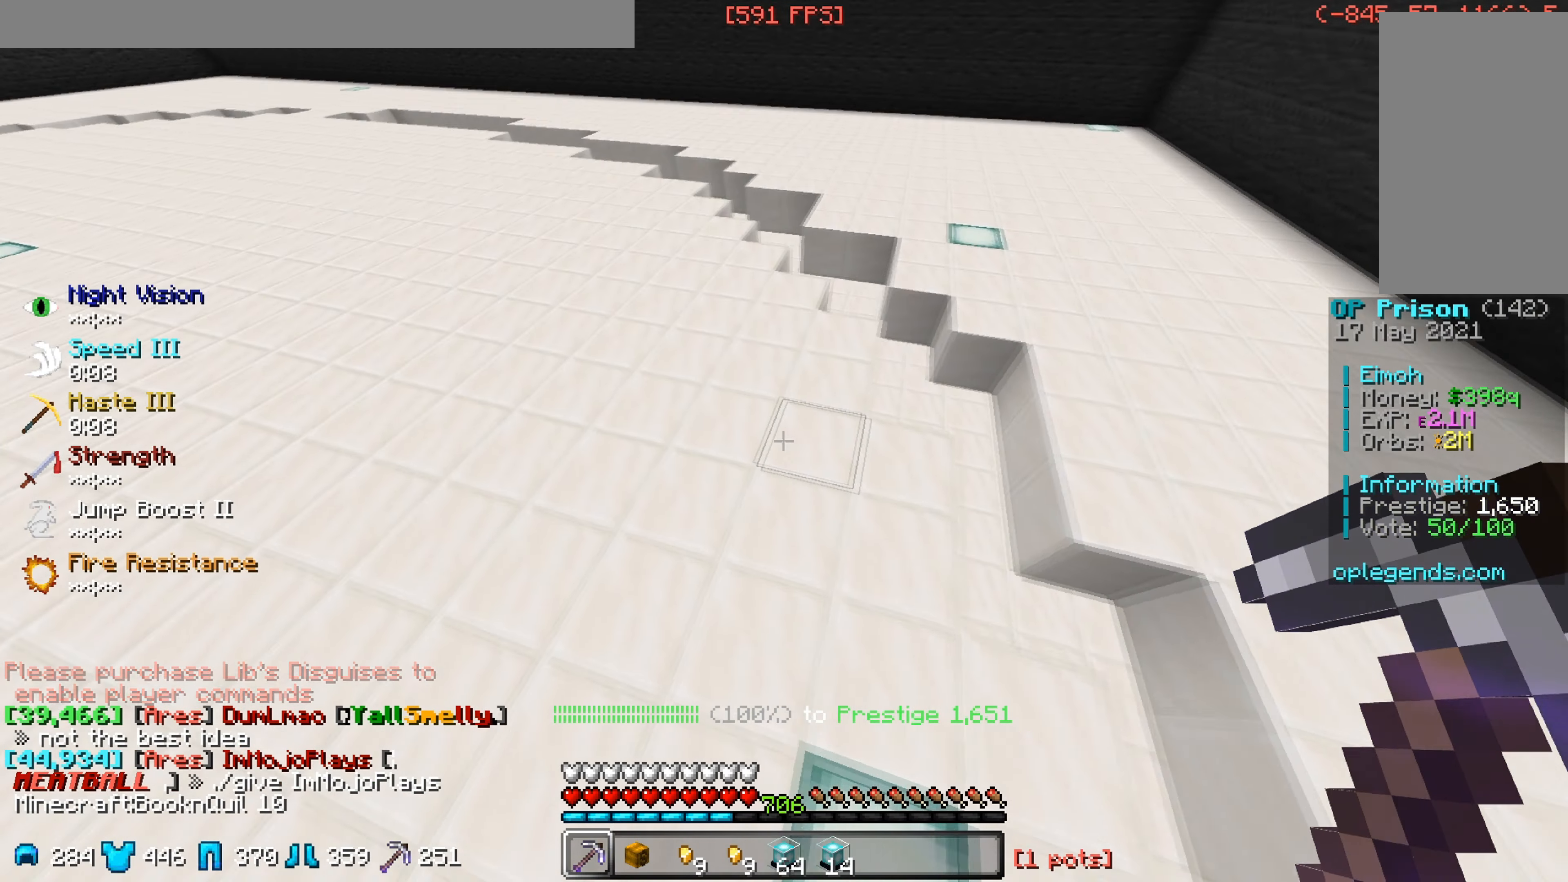
{"keys": ["w"], "mouse": [], "events": [[483, "a", "up"]]}
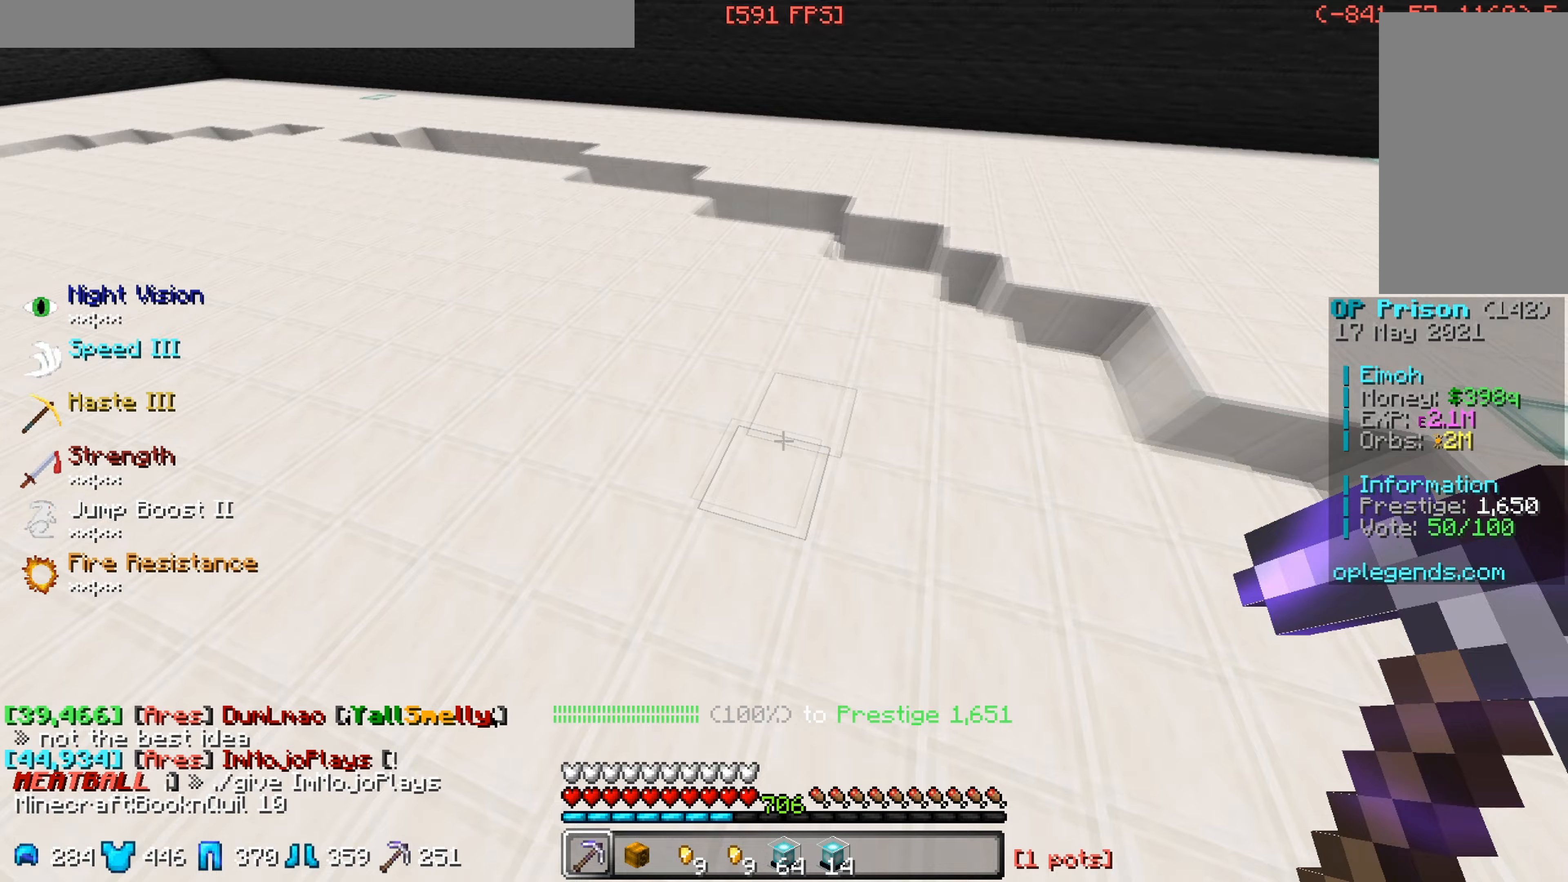
{"keys": ["w"], "mouse": [], "events": []}
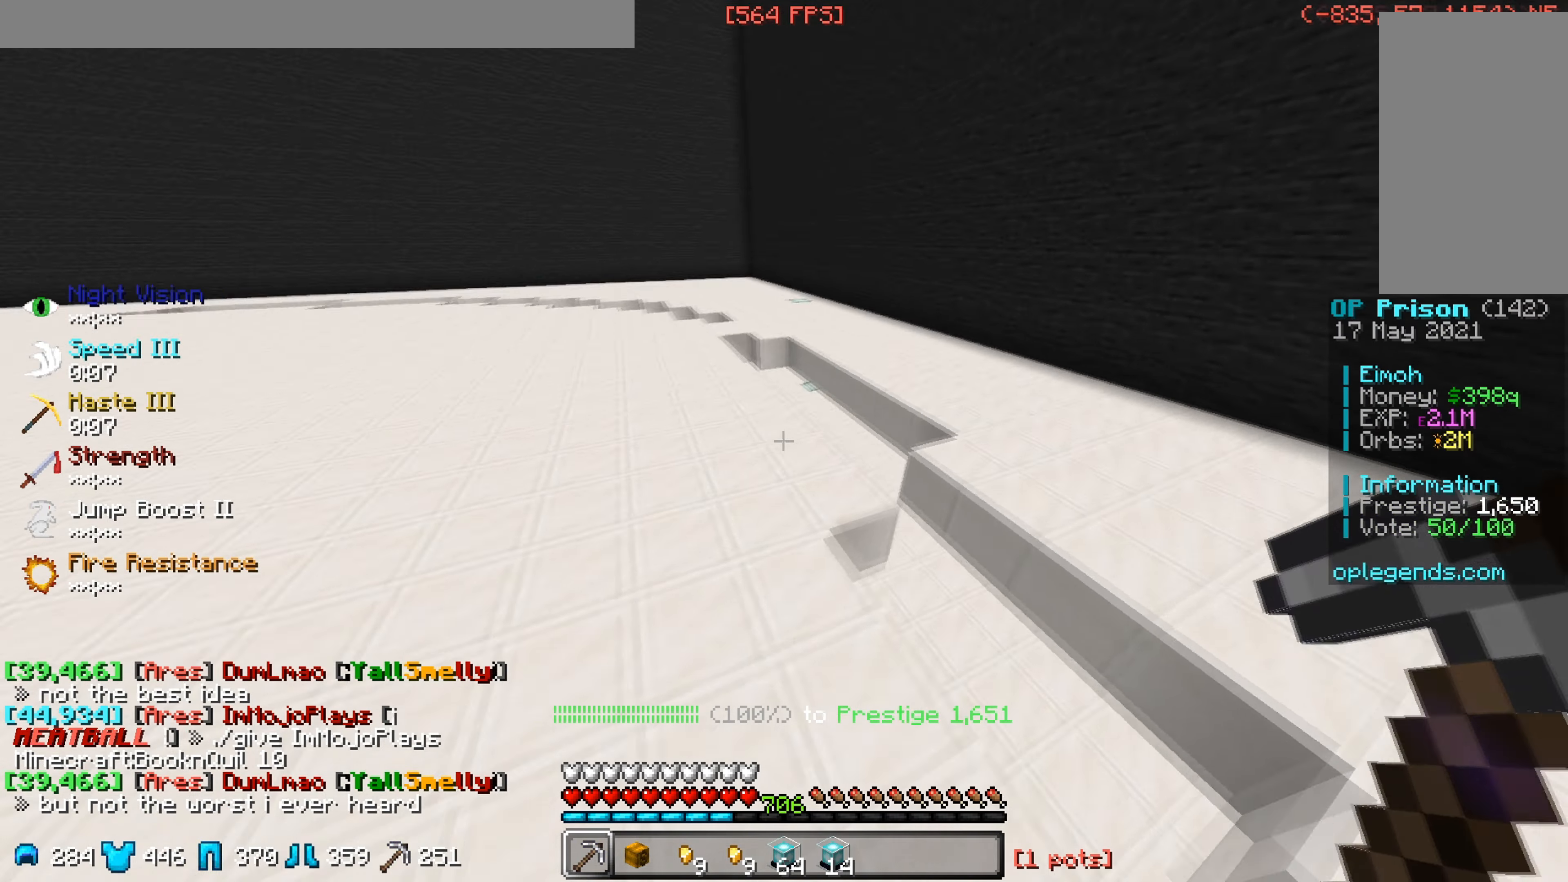
{"keys": ["a", "w"], "mouse": [], "events": [[50, "w", "up"], [167, "a", "down"], [200, "w", "down"]]}
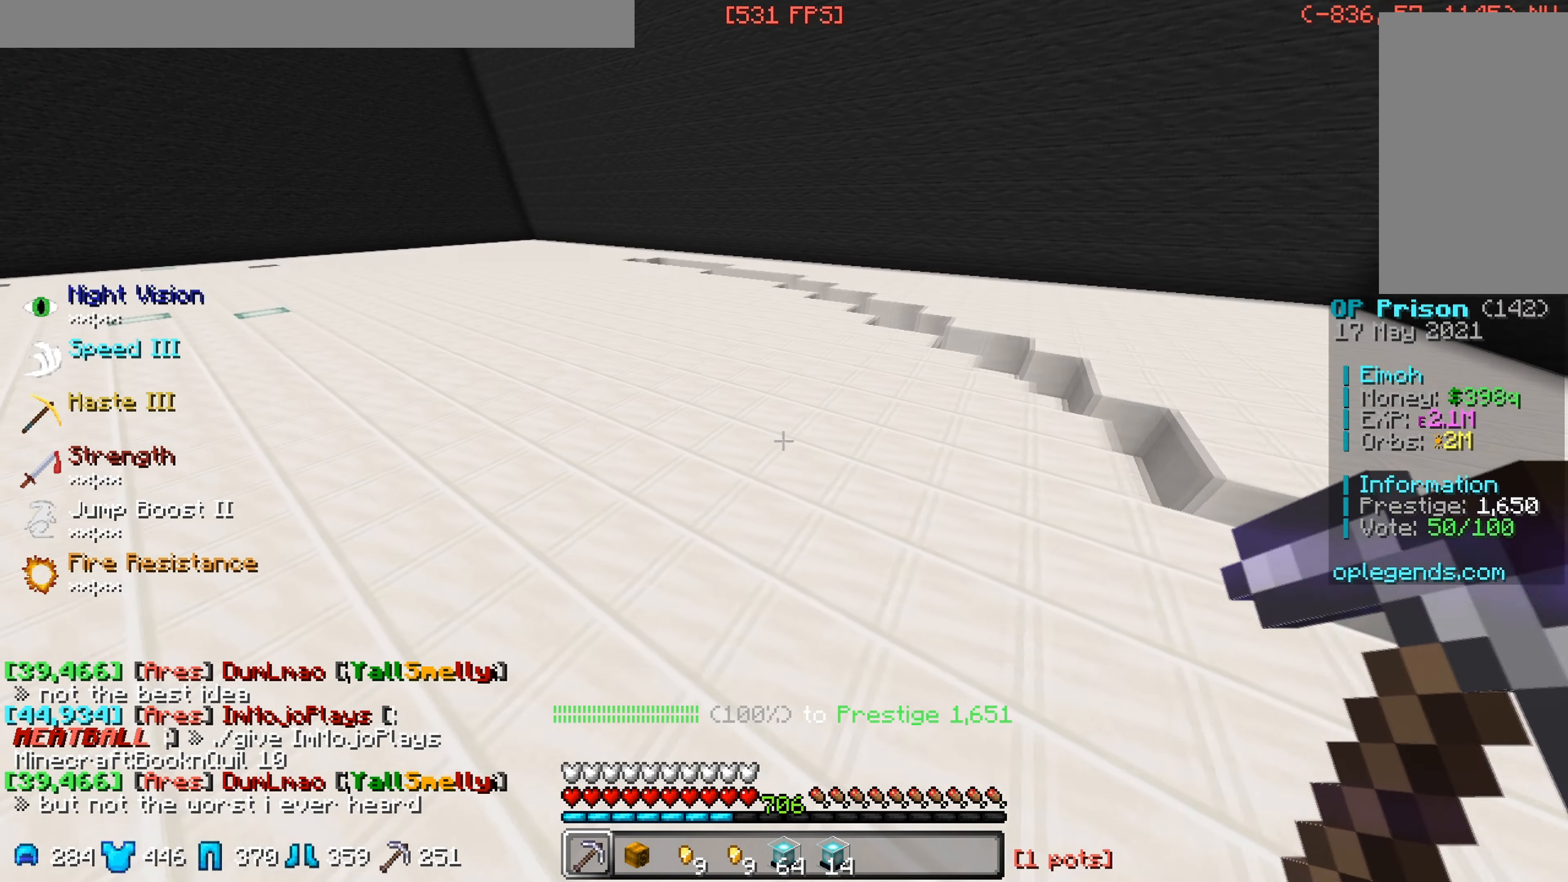
{"keys": ["a", "w"], "mouse": ["left"], "events": [[117, "a", "up"], [217, "a", "down"], [233, "mouse_left", "down"]]}
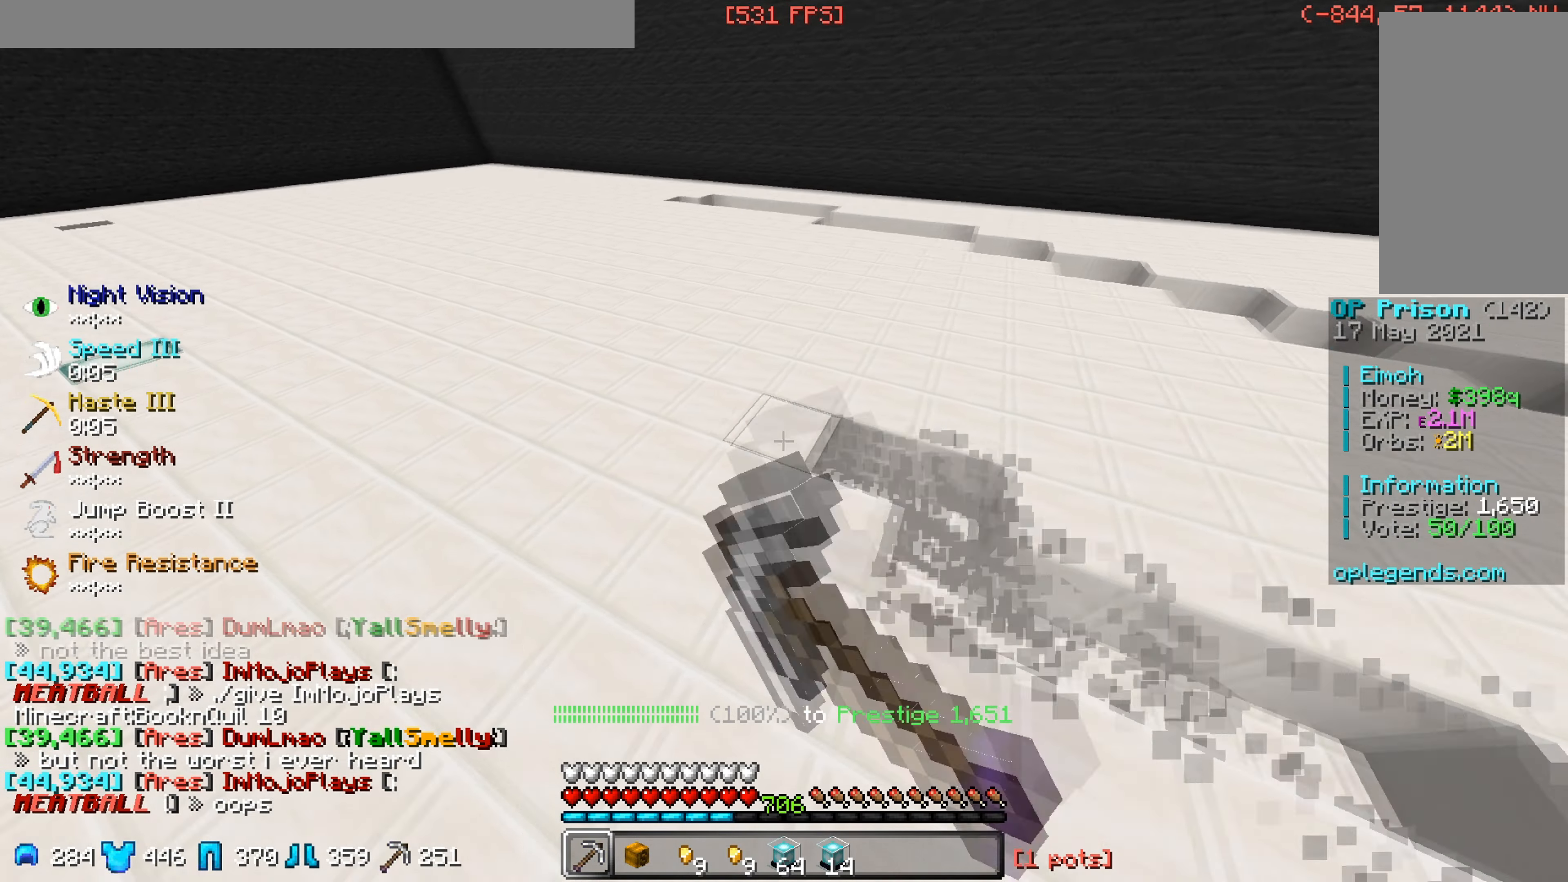
{"keys": ["a", "w"], "mouse": ["left"], "events": []}
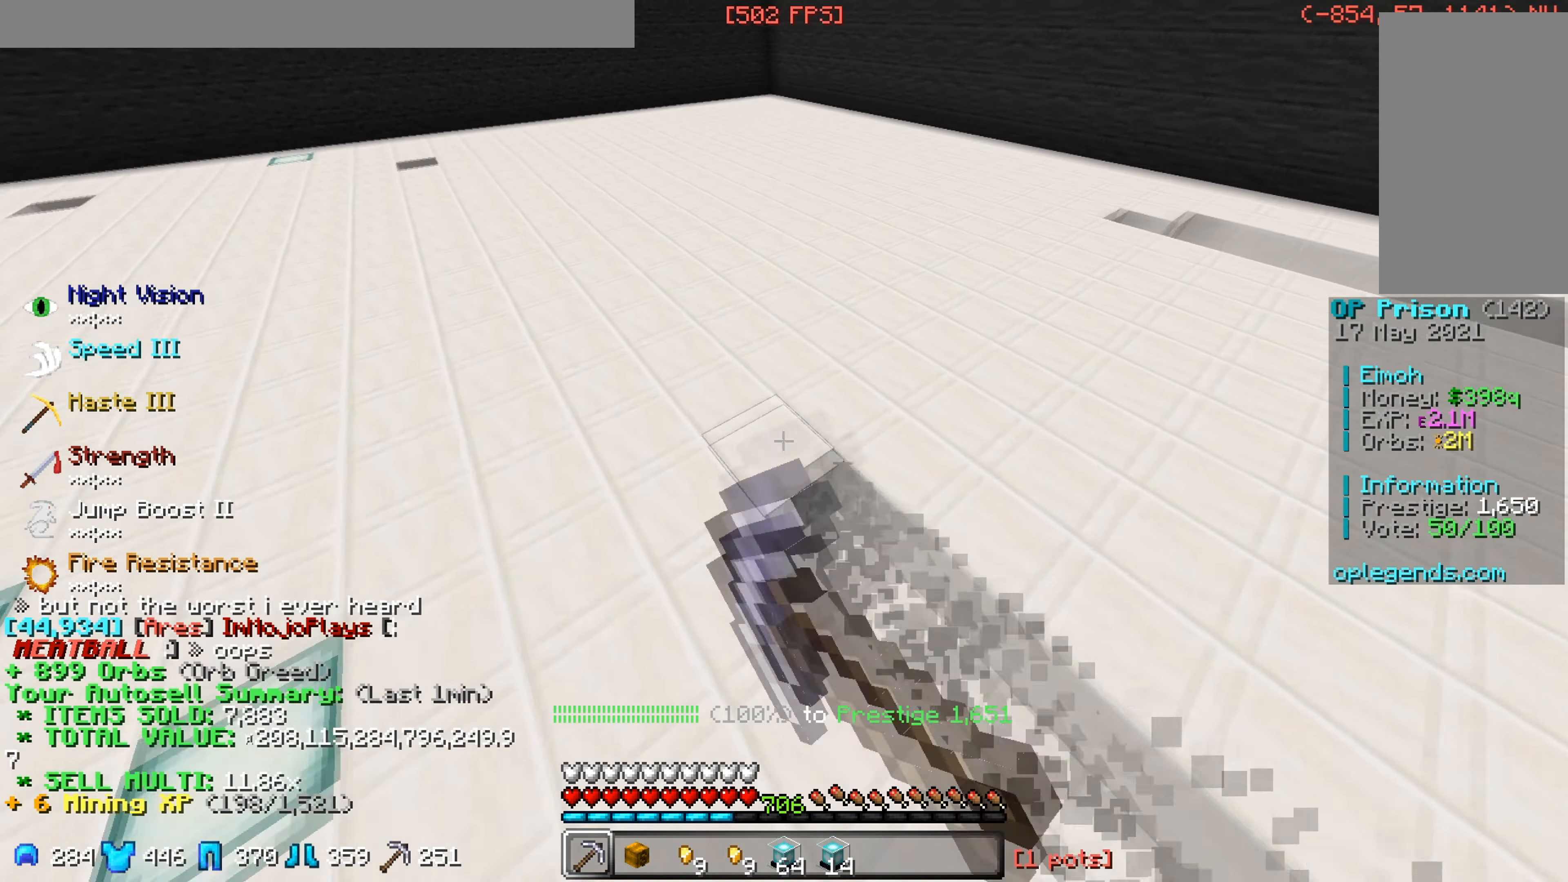
{"keys": ["a", "w"], "mouse": ["left"], "events": []}
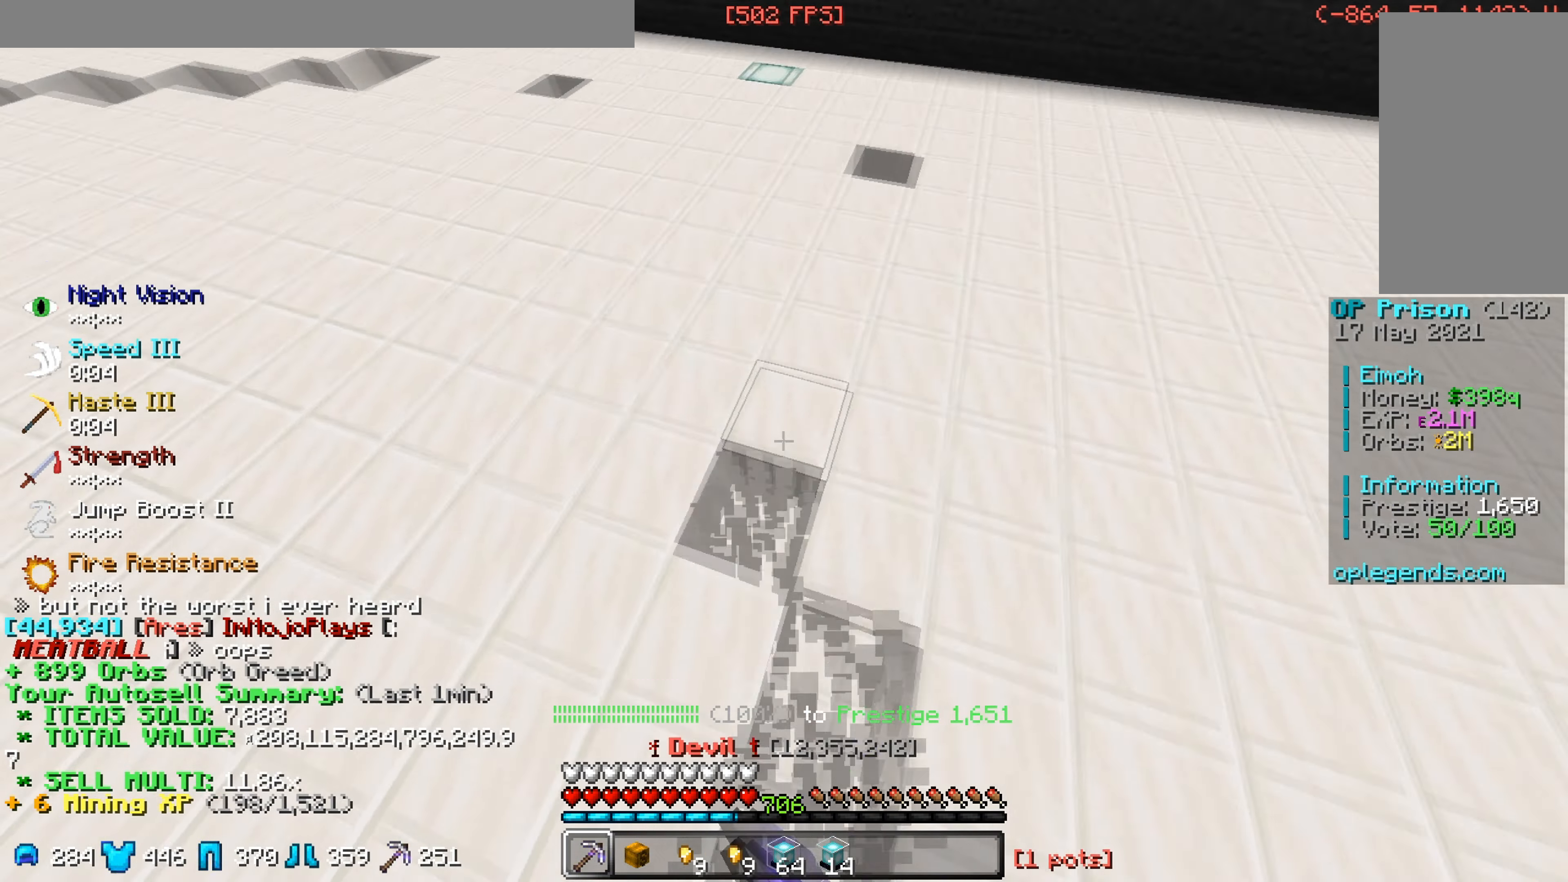
{"keys": ["a", "w"], "mouse": ["left"], "events": []}
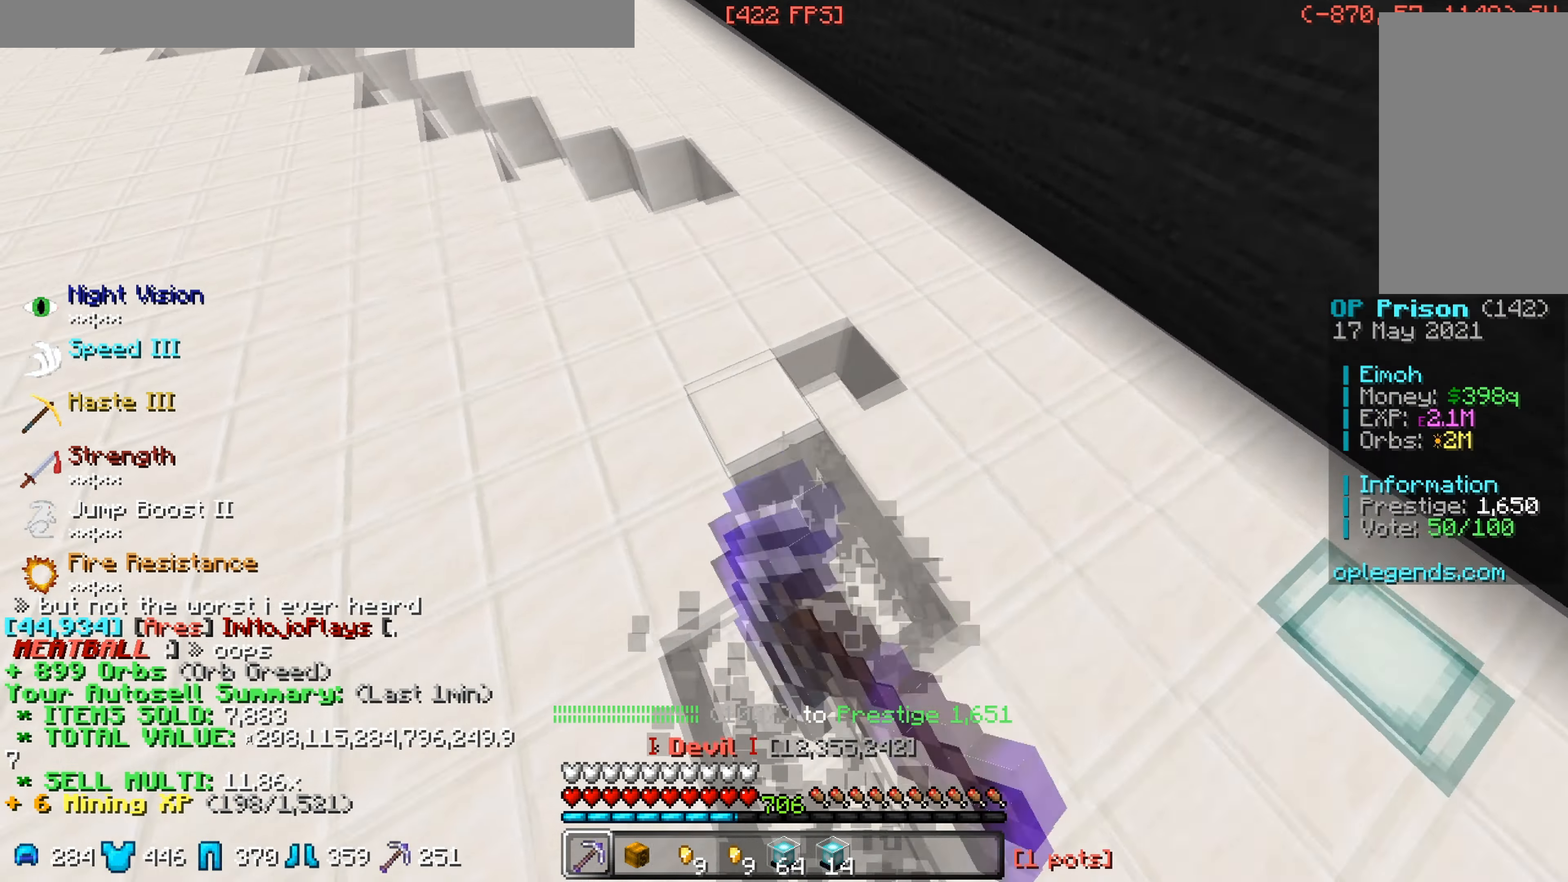
{"keys": ["a", "w"], "mouse": ["left"], "events": []}
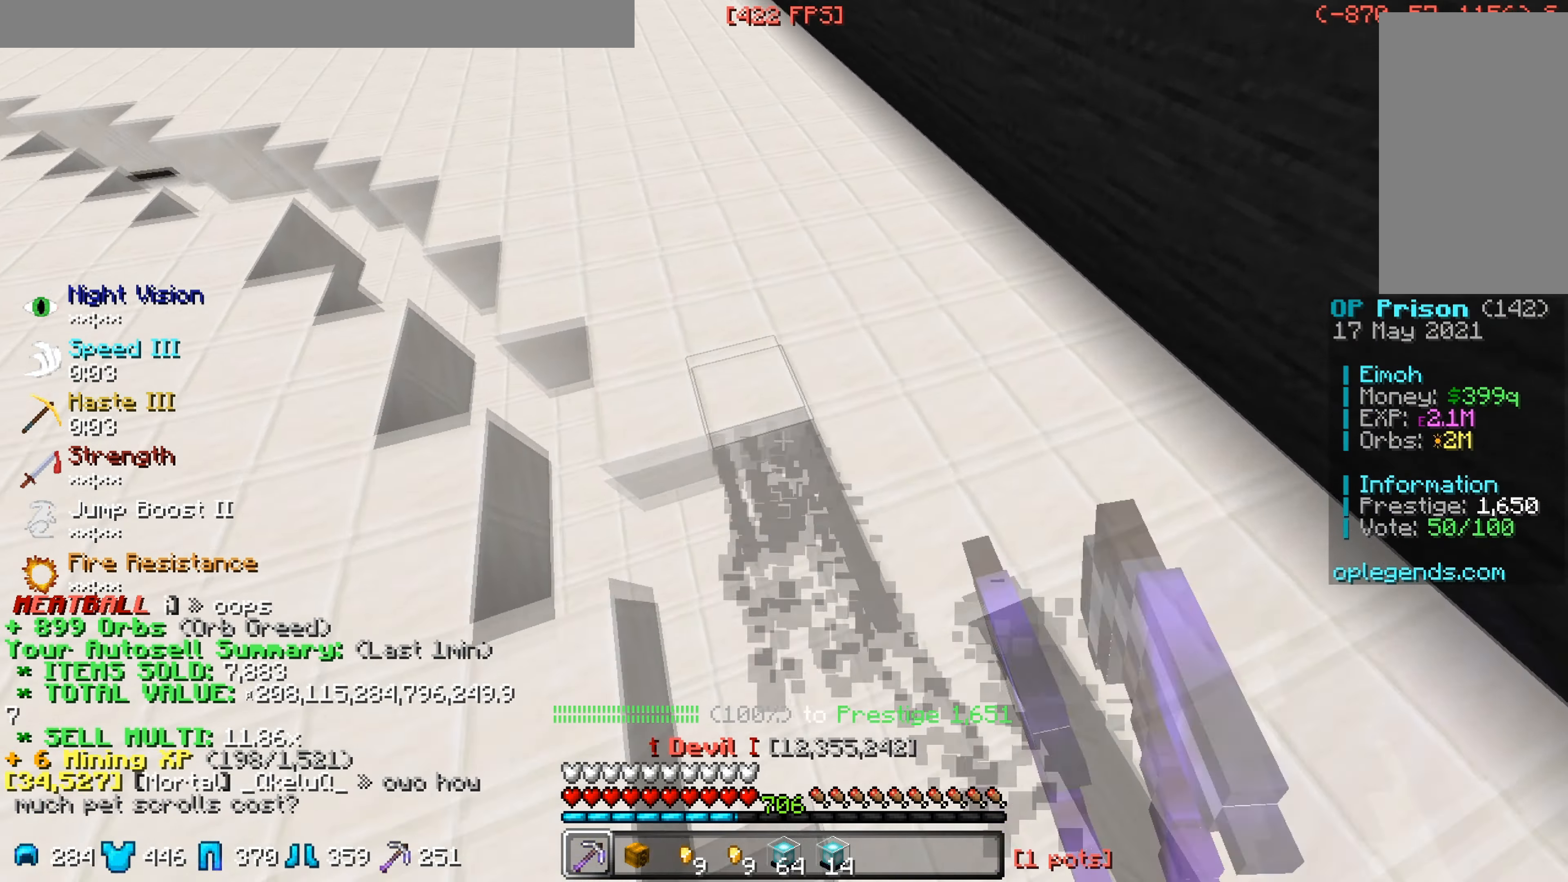
{"keys": ["a", "w"], "mouse": ["left"], "events": []}
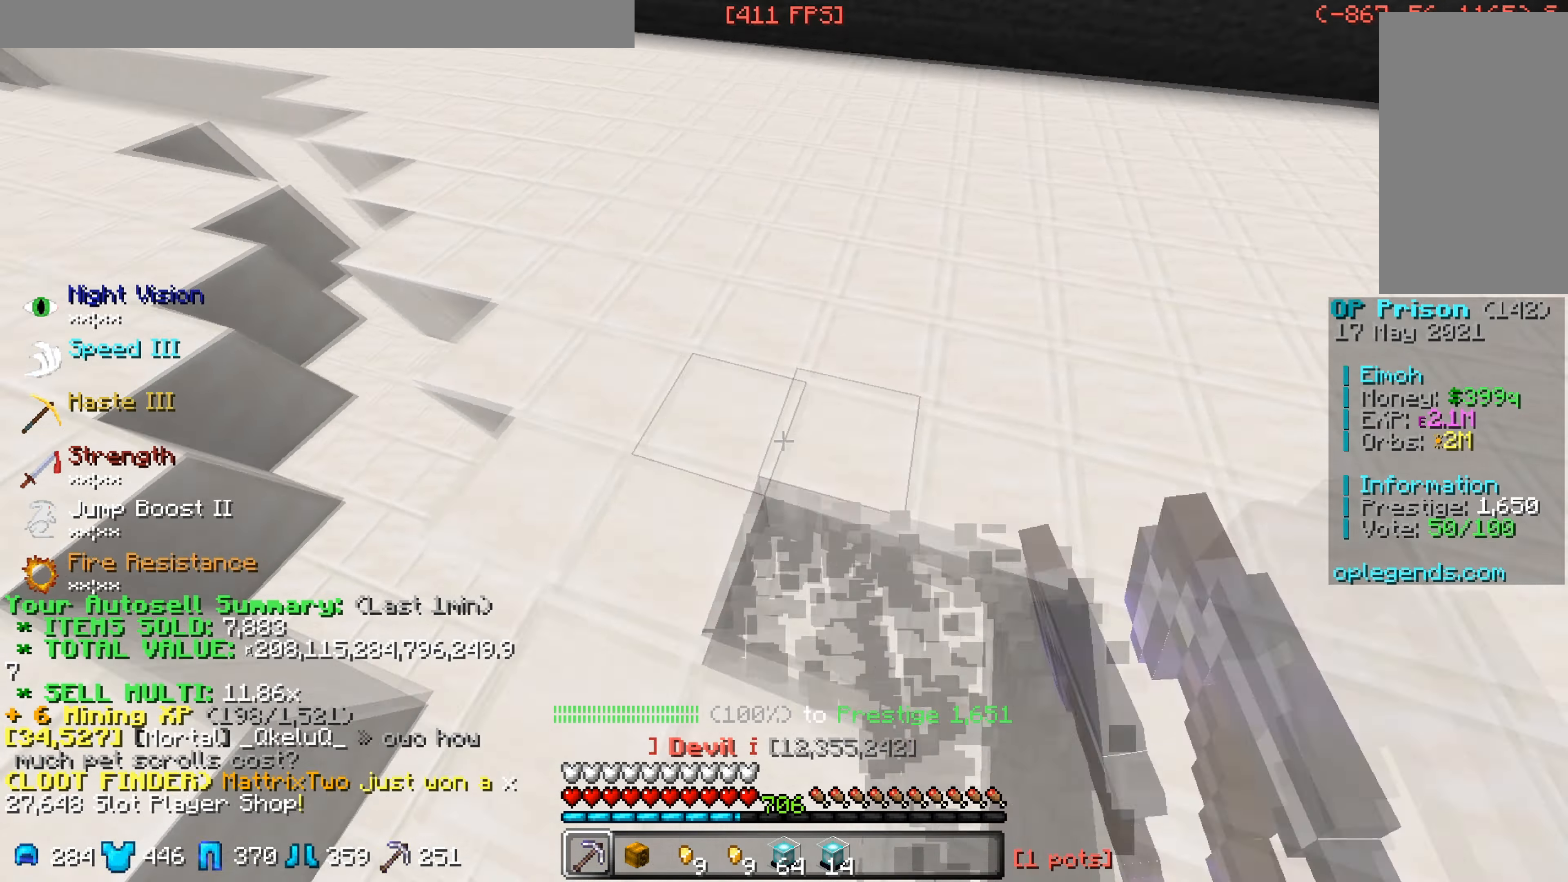
{"keys": ["a", "w"], "mouse": ["left"], "events": []}
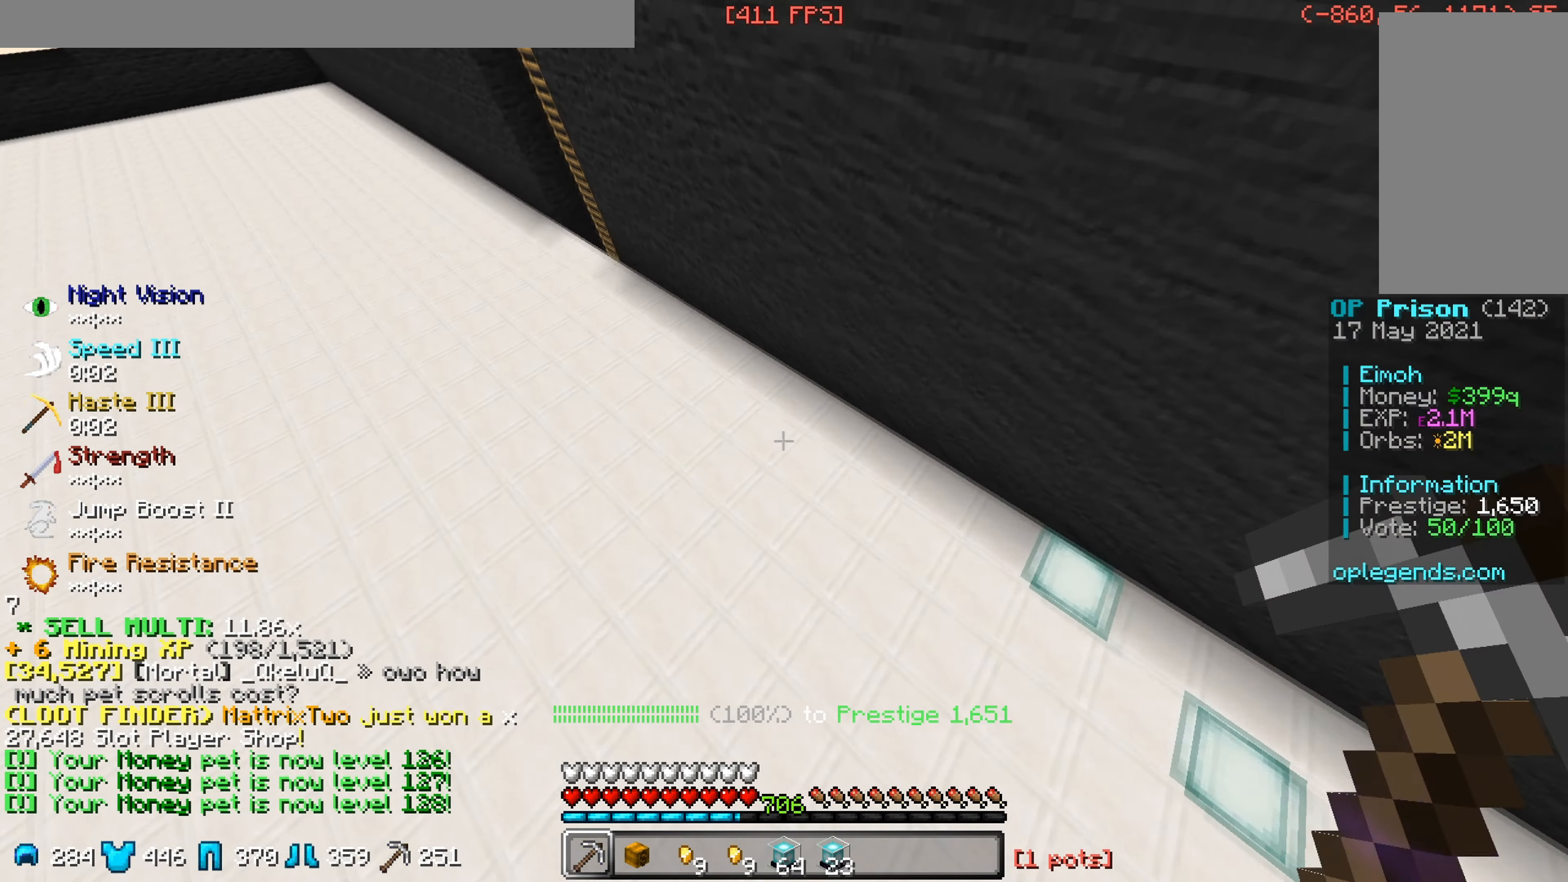
{"keys": ["d", "w"], "mouse": ["left"], "events": [[383, "a", "up"], [383, "d", "down"]]}
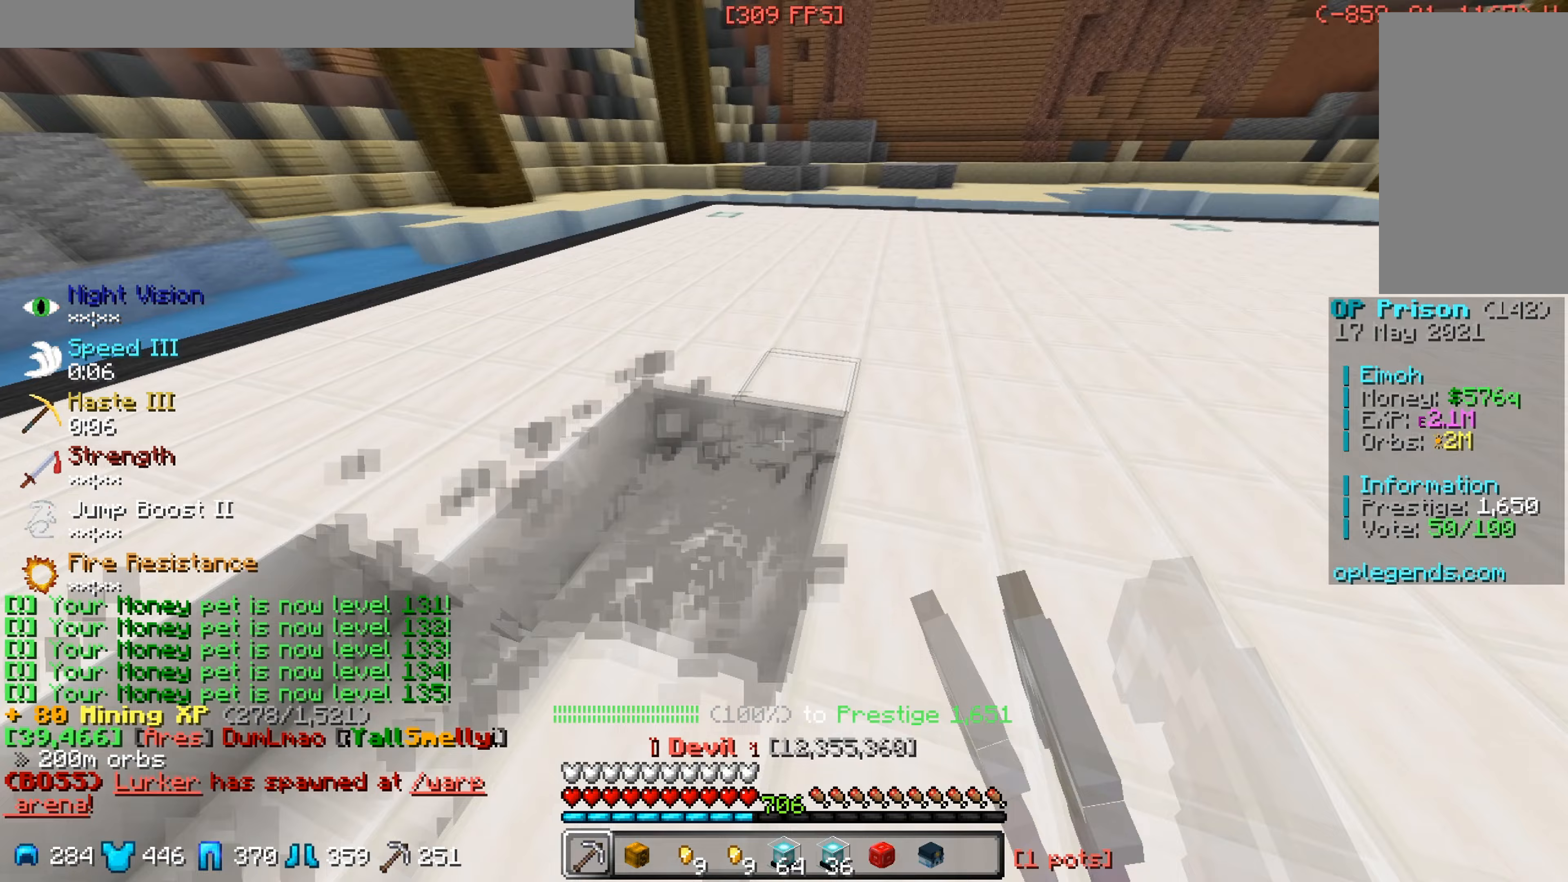
{"keys": ["d", "w"], "mouse": ["left"], "events": []}
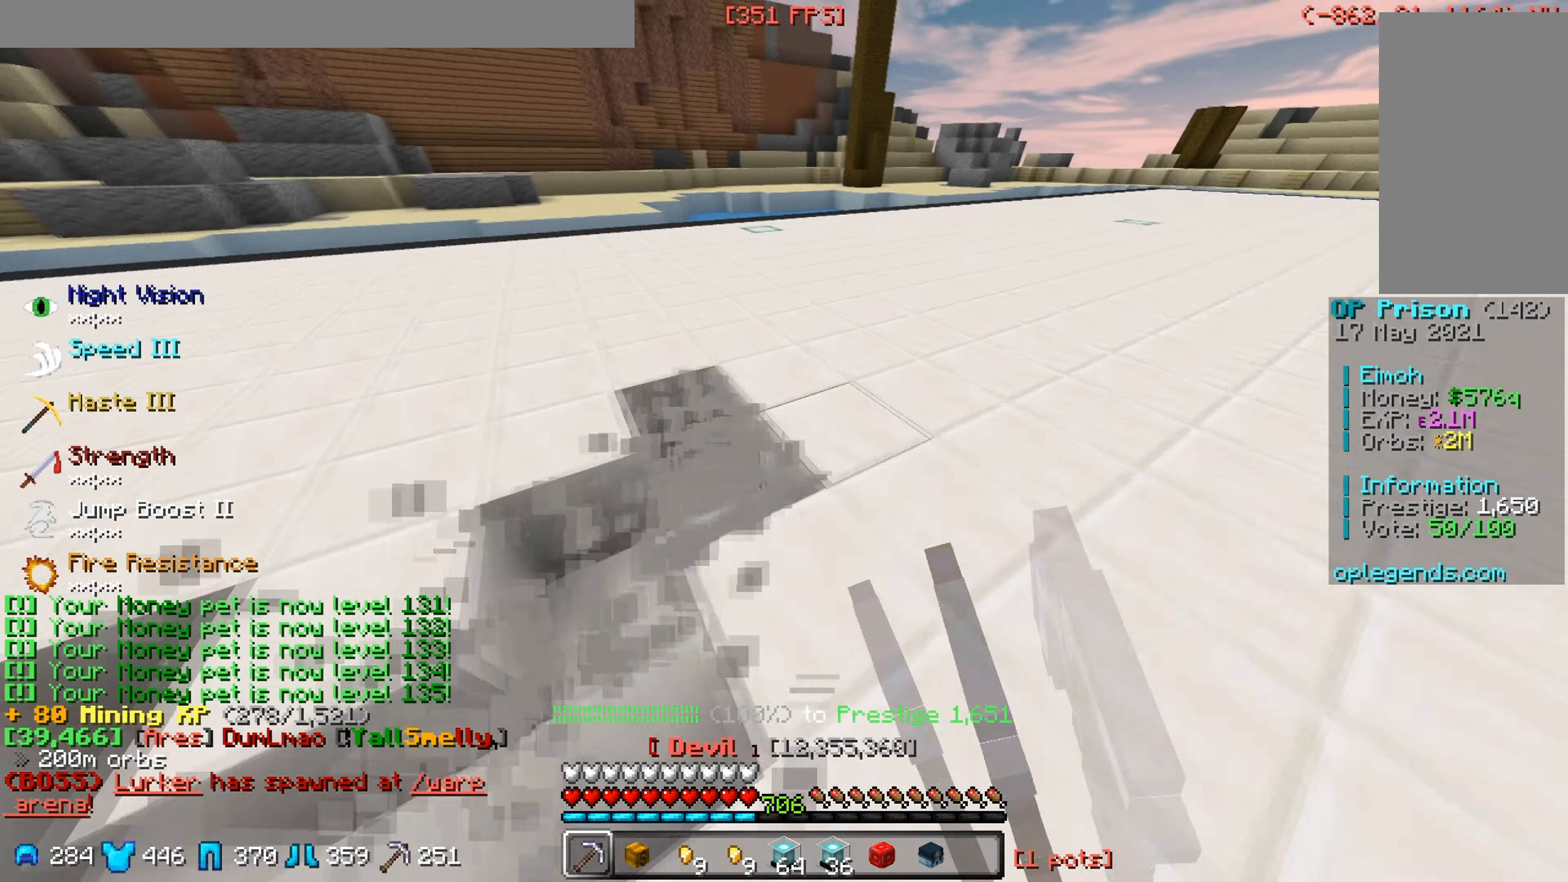
{"keys": ["d", "w"], "mouse": ["left"], "events": []}
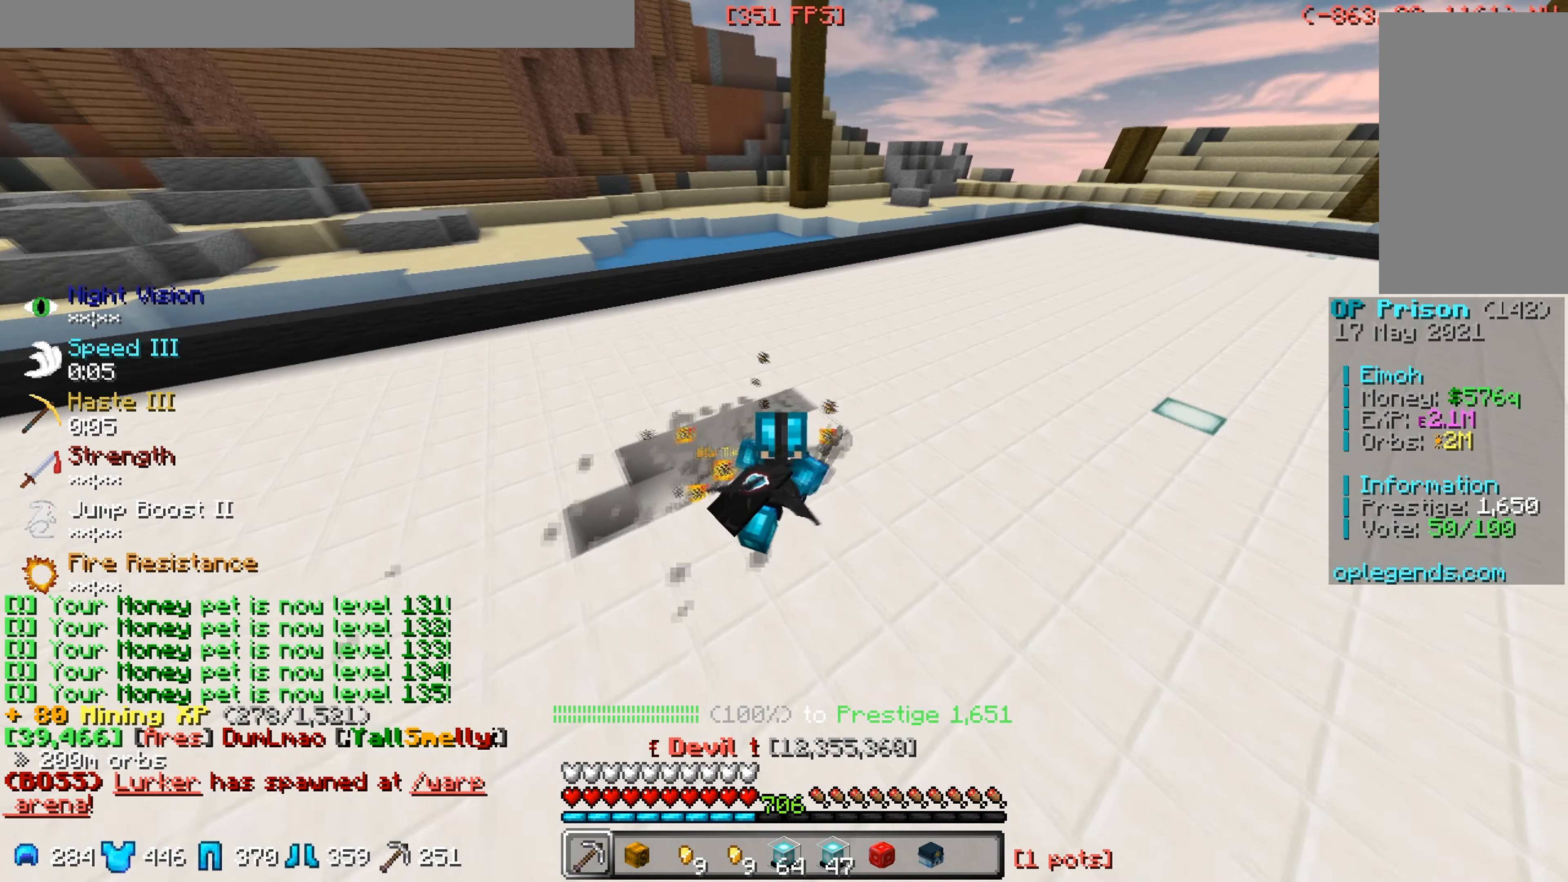
{"keys": ["d", "w"], "mouse": ["left"], "events": []}
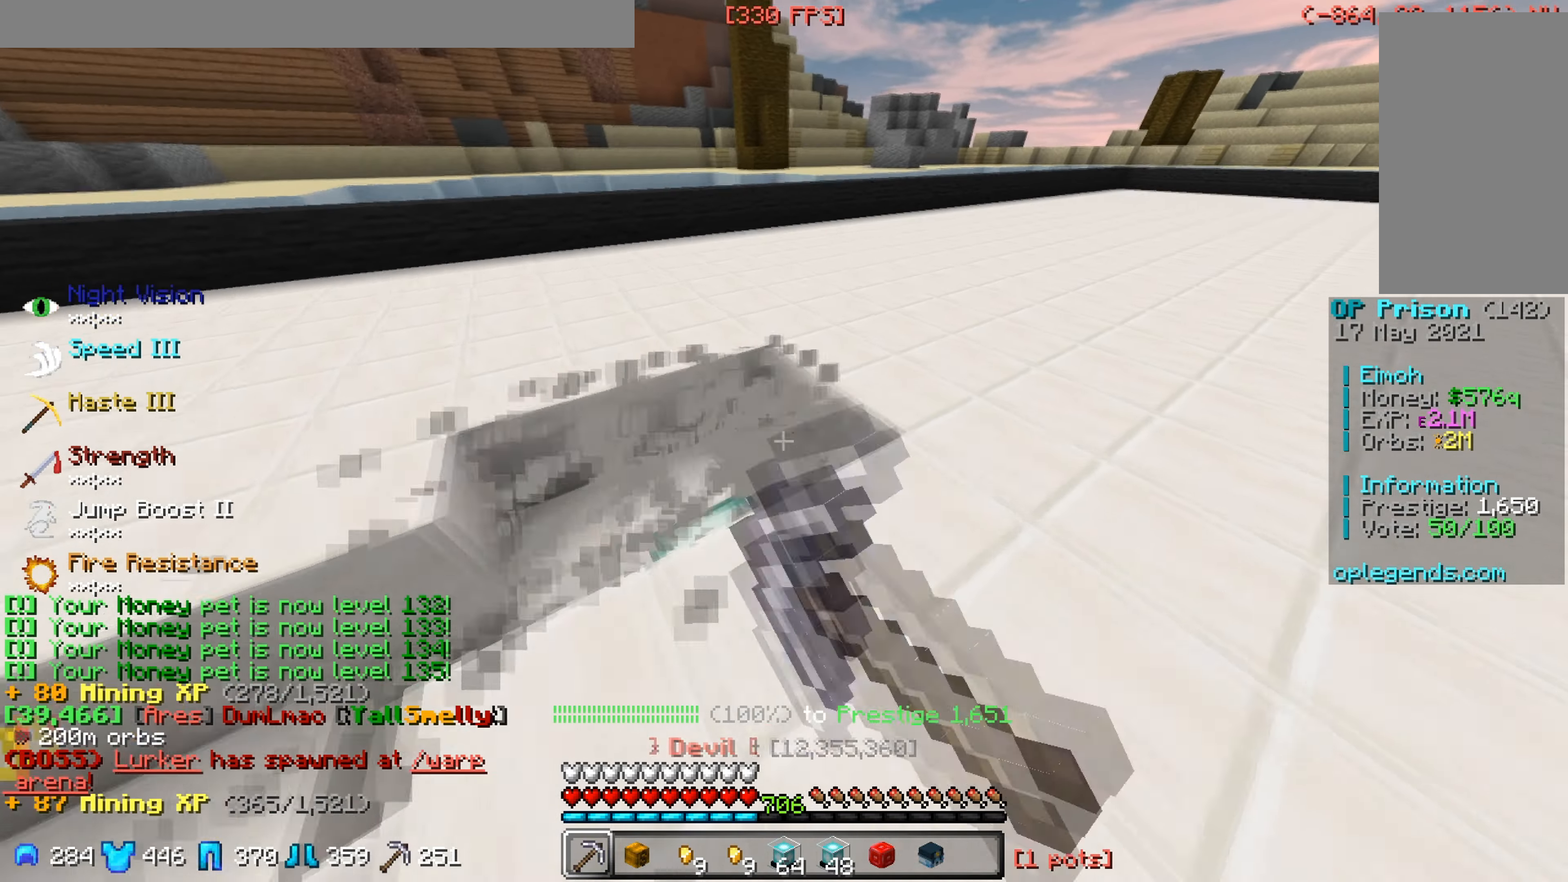
{"keys": ["d", "w"], "mouse": ["left"], "events": []}
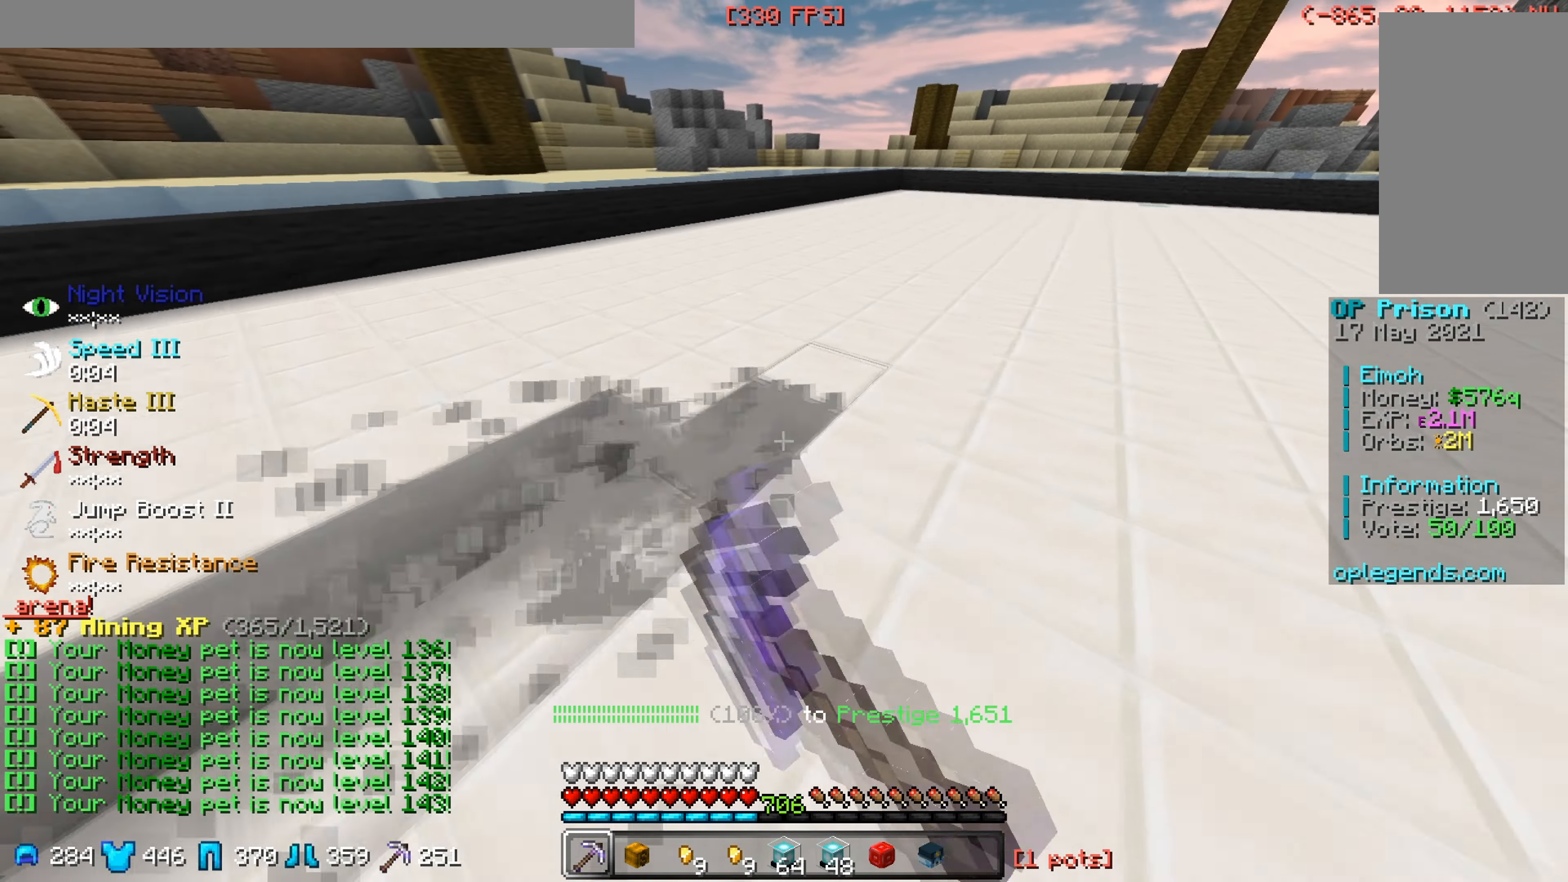
{"keys": ["d", "w"], "mouse": ["left"], "events": []}
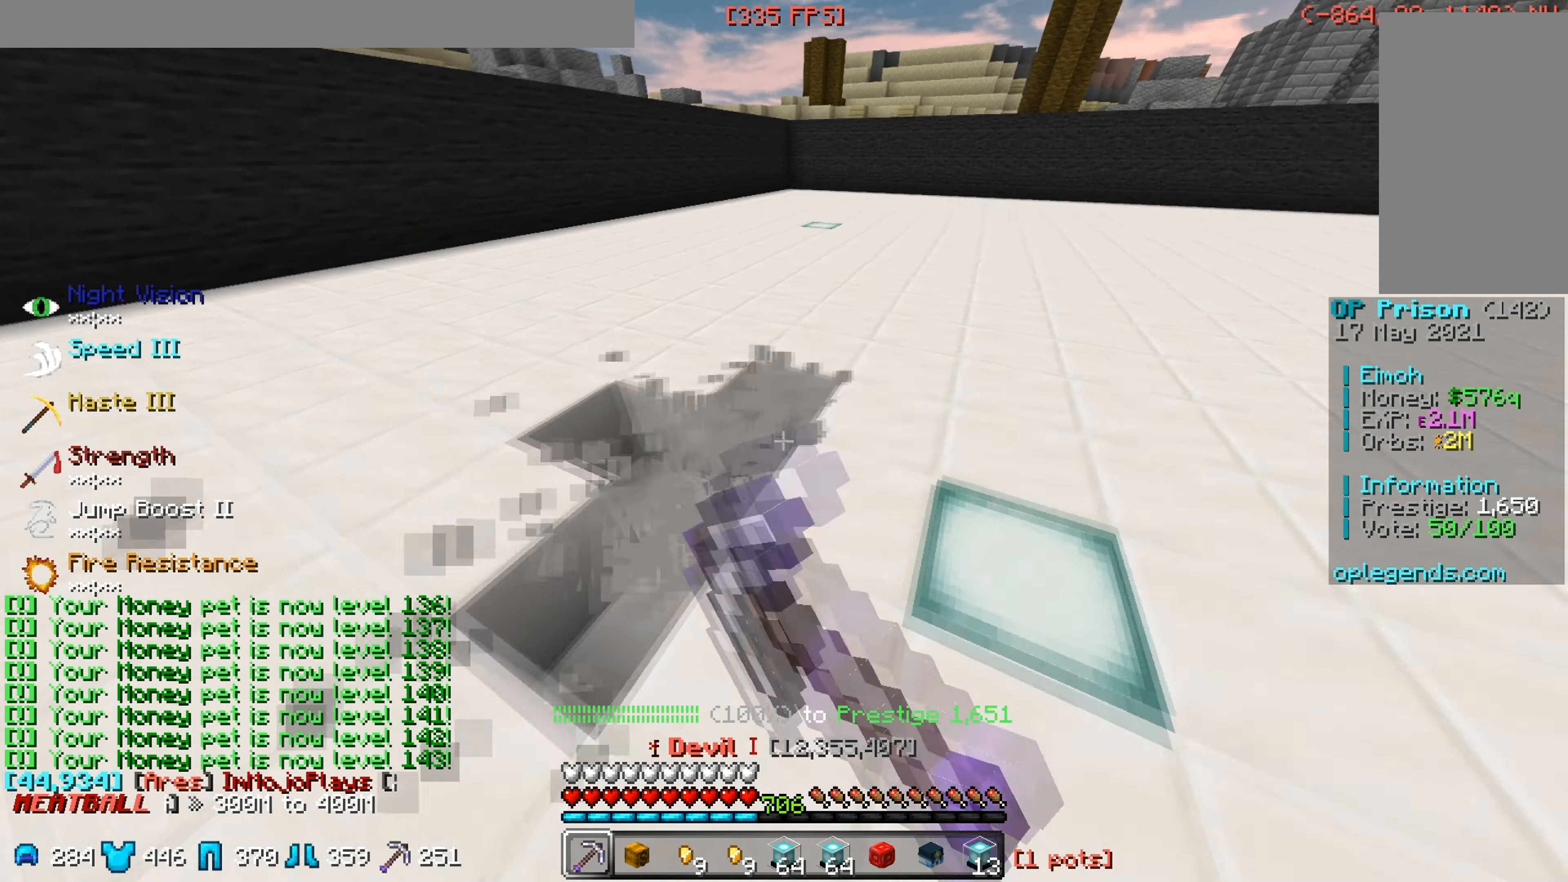
{"keys": ["d", "w"], "mouse": ["left"], "events": []}
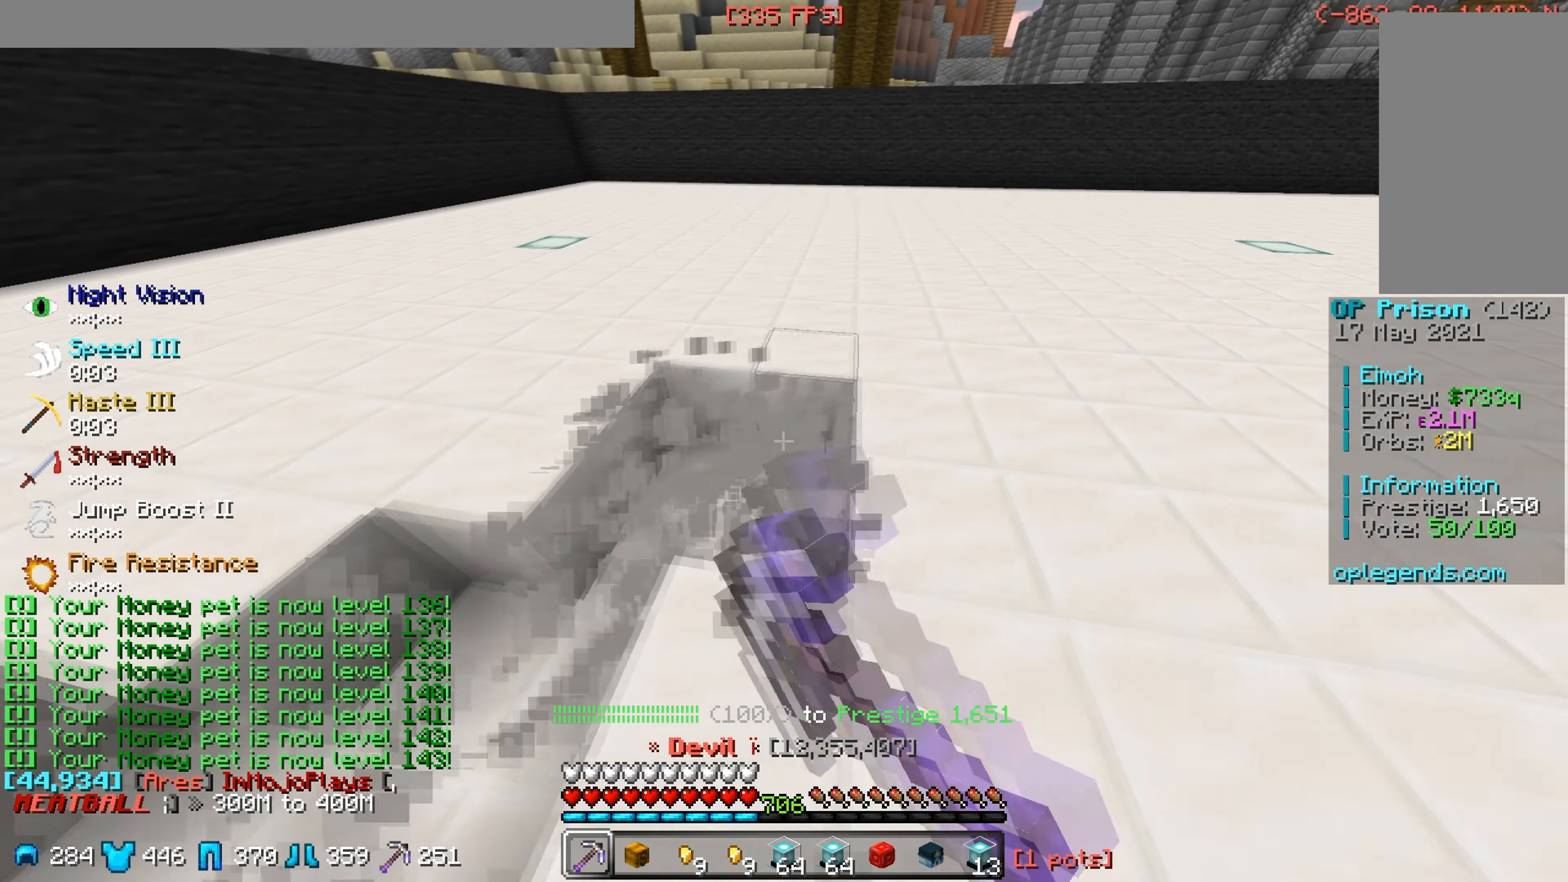
{"keys": ["d", "w"], "mouse": ["left"], "events": []}
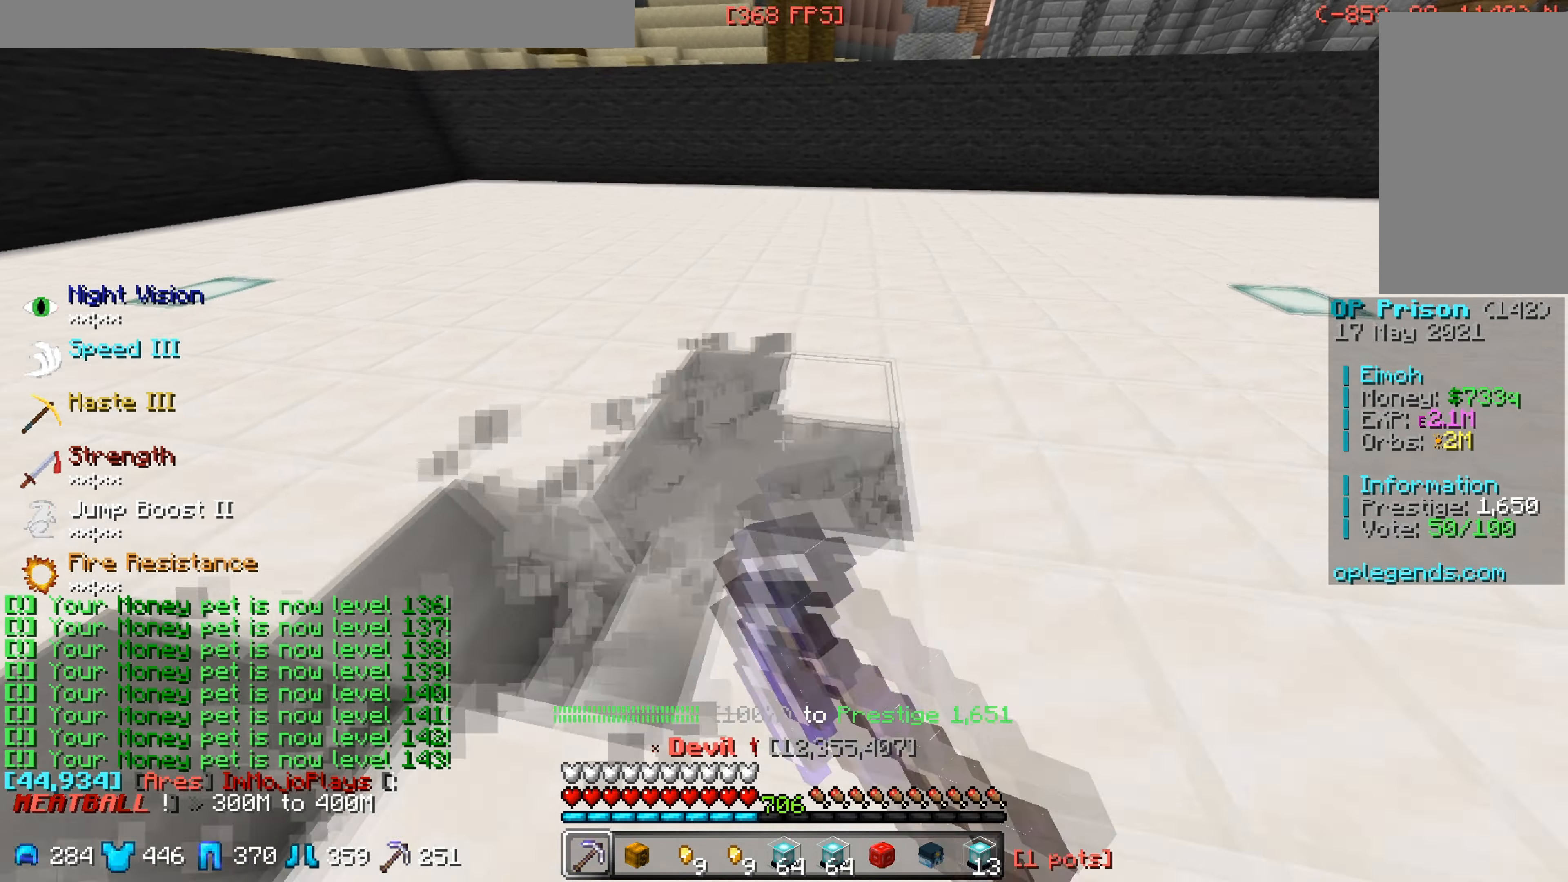
{"keys": ["d", "w"], "mouse": ["left"], "events": []}
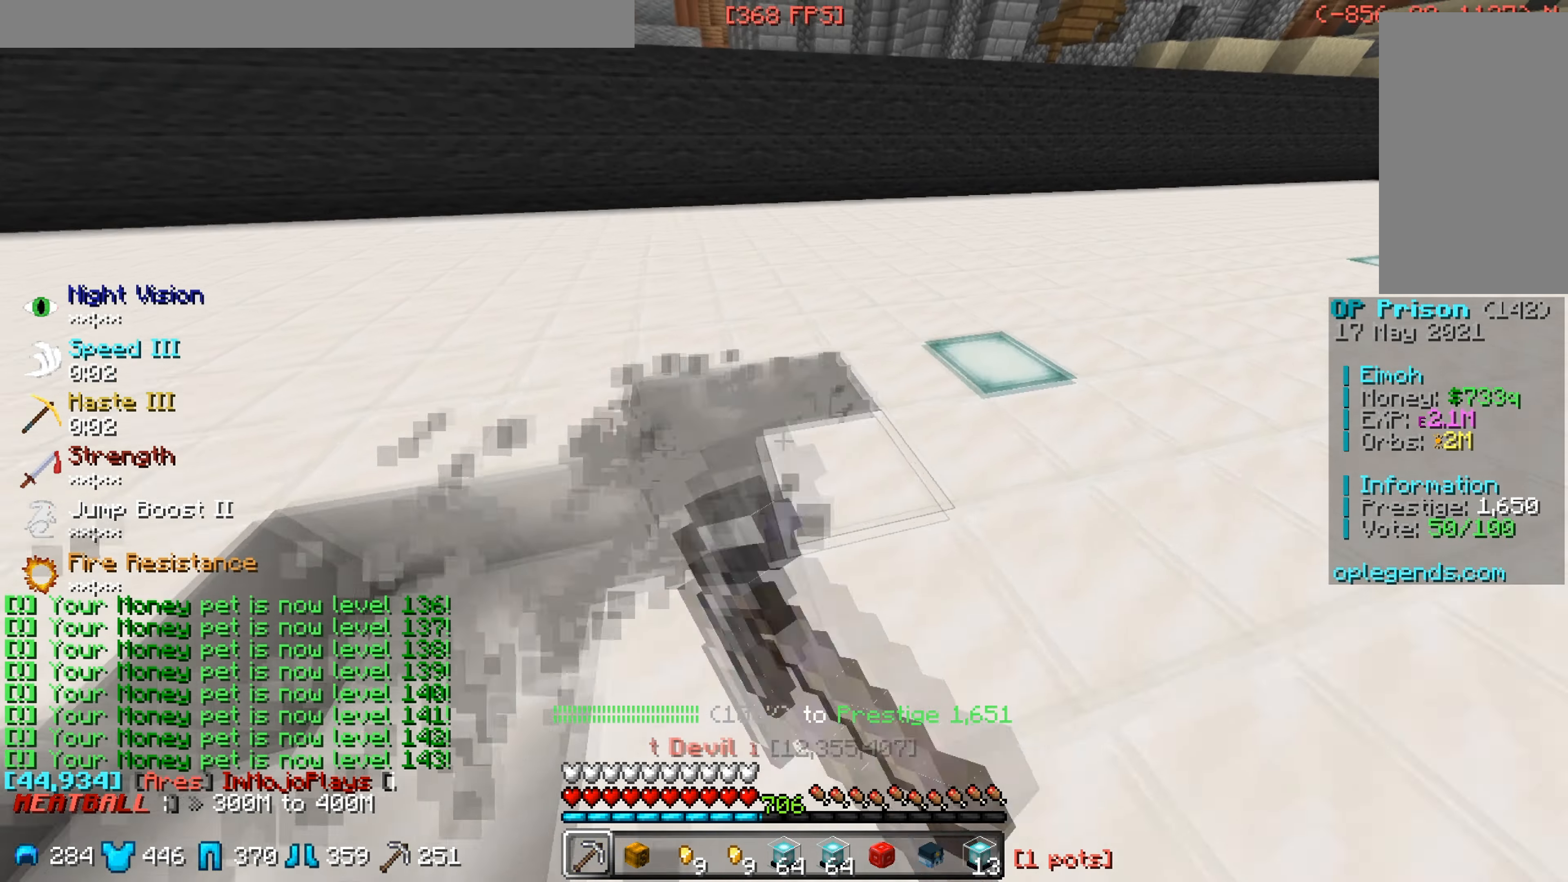
{"keys": ["d", "w"], "mouse": ["left"], "events": []}
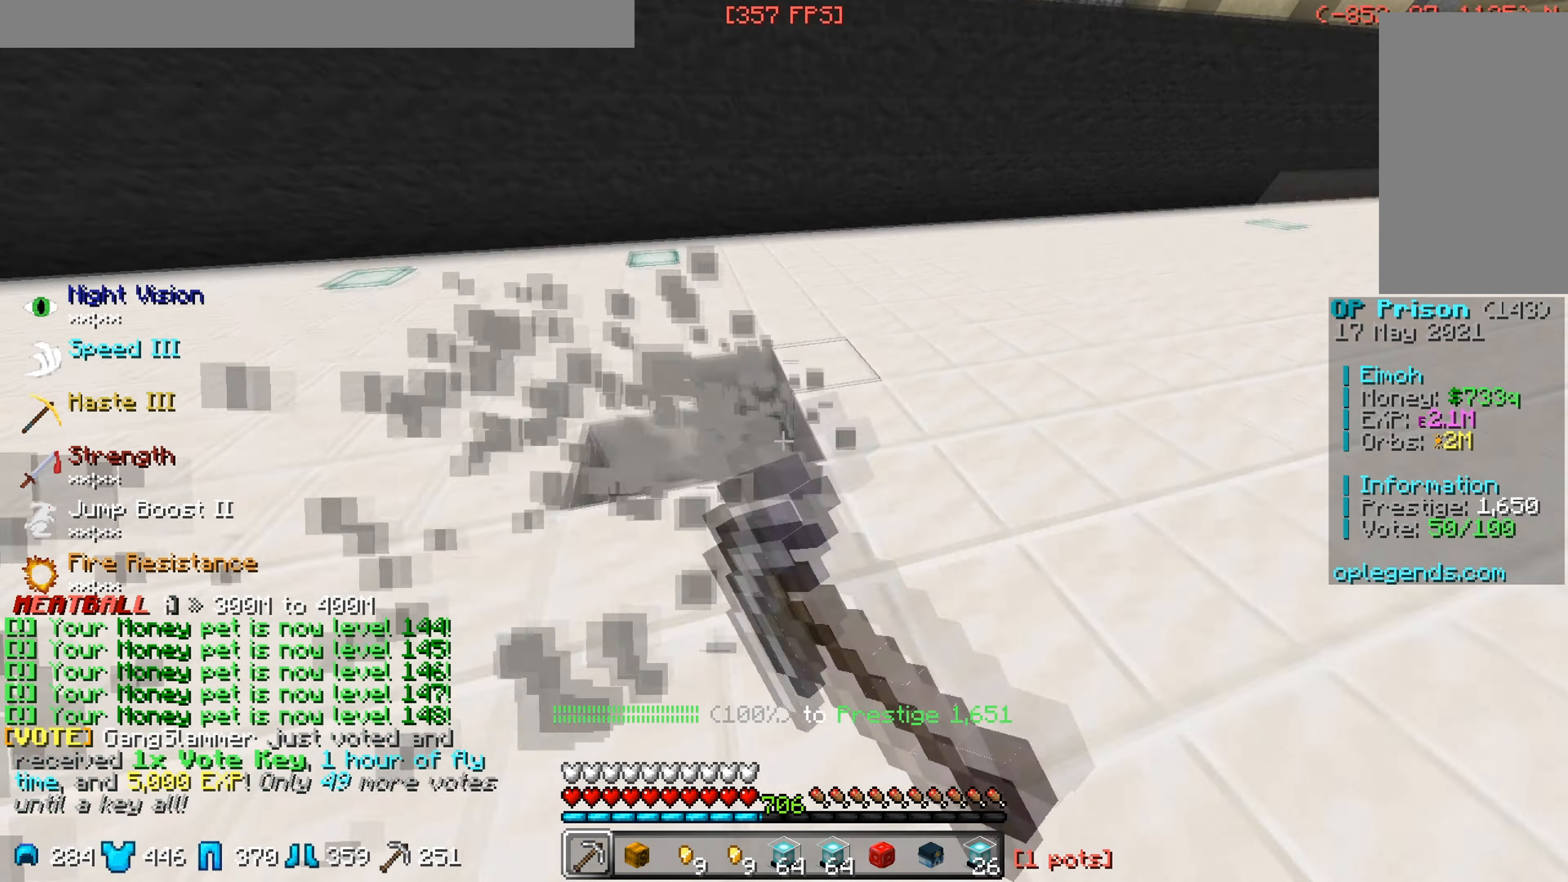
{"keys": ["d", "w"], "mouse": ["left"], "events": []}
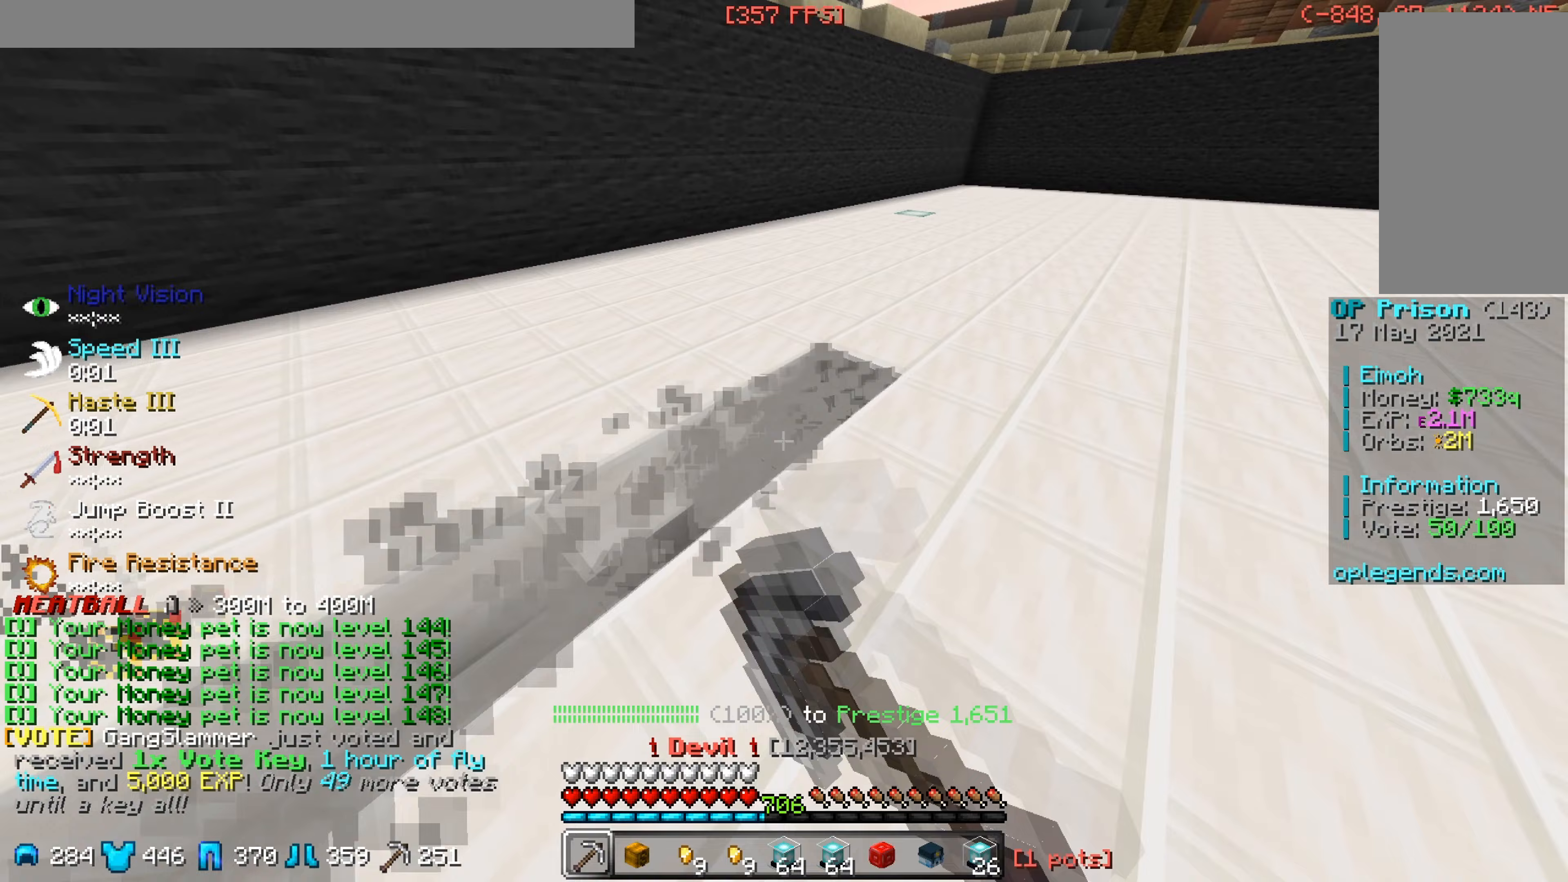
{"keys": ["d", "w"], "mouse": ["left"], "events": []}
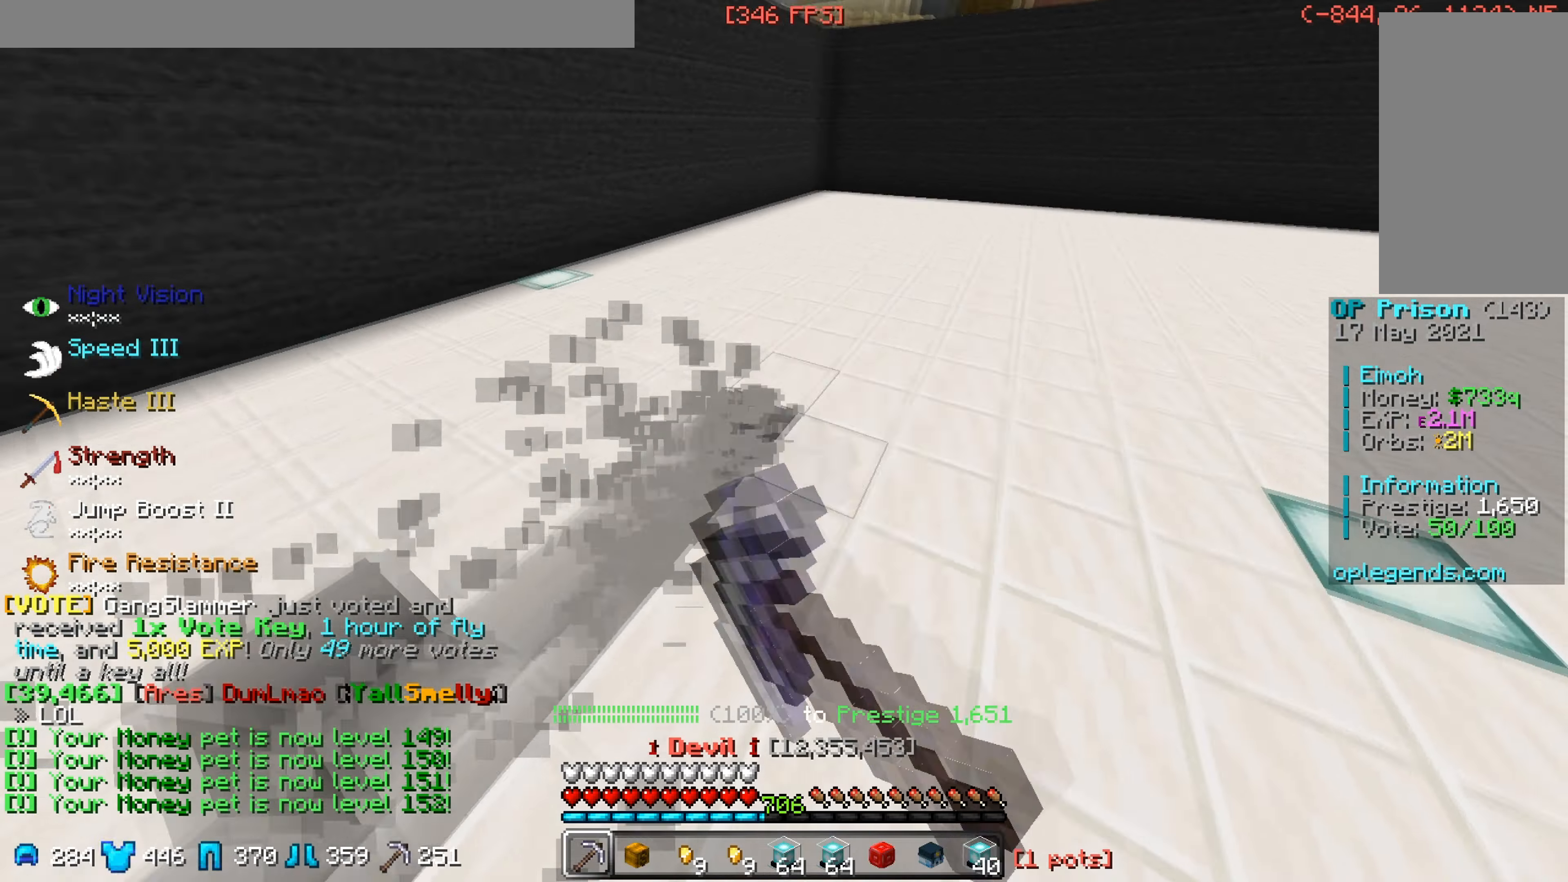
{"keys": ["d", "w"], "mouse": ["left"], "events": []}
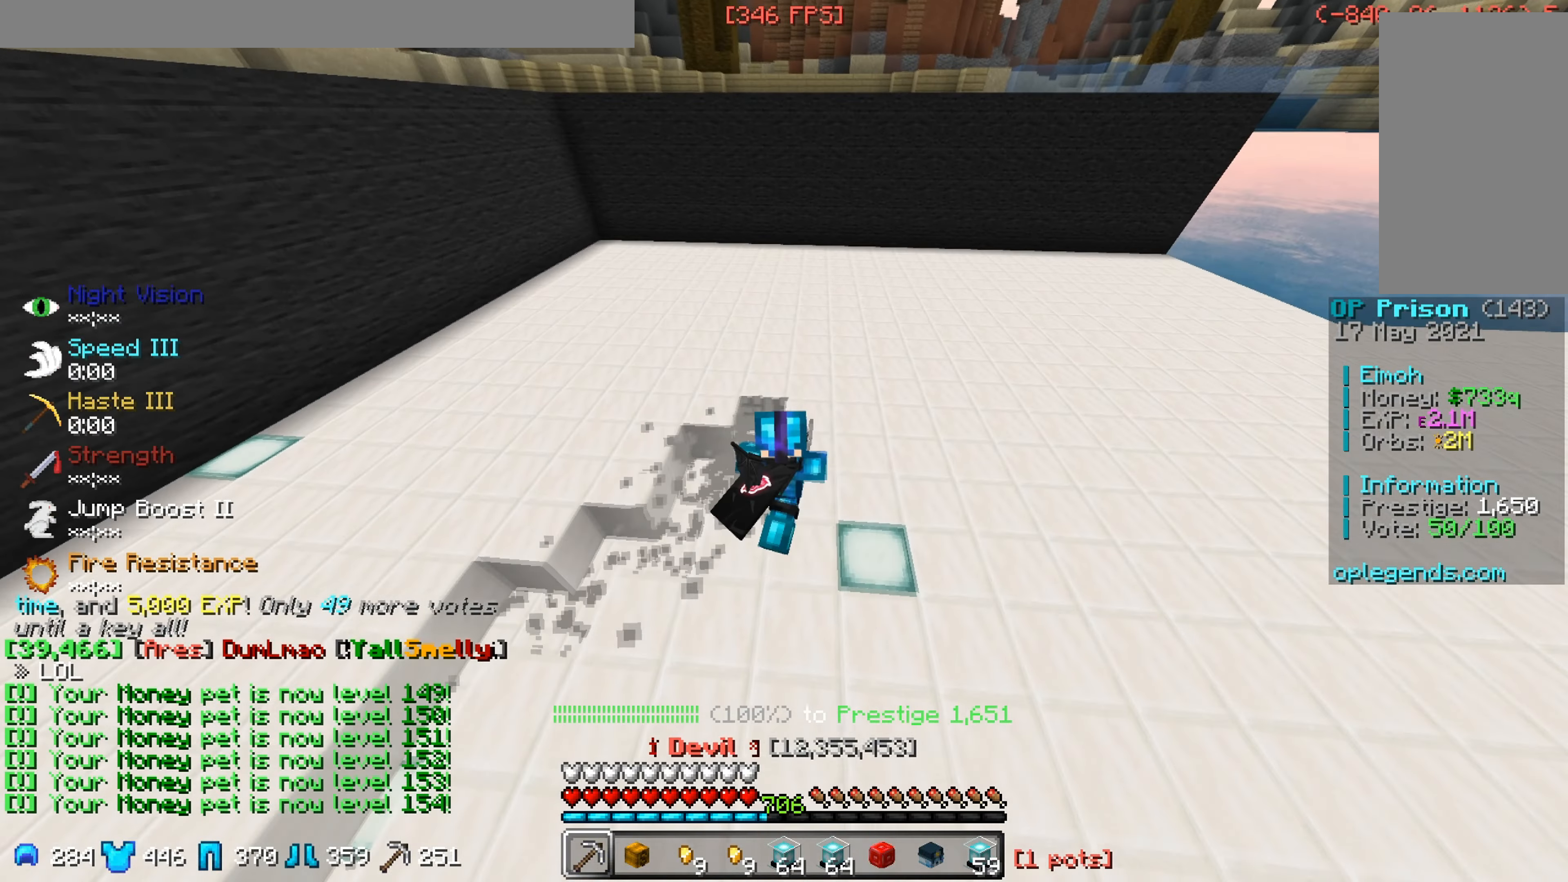
{"keys": ["d", "w"], "mouse": ["left"], "events": []}
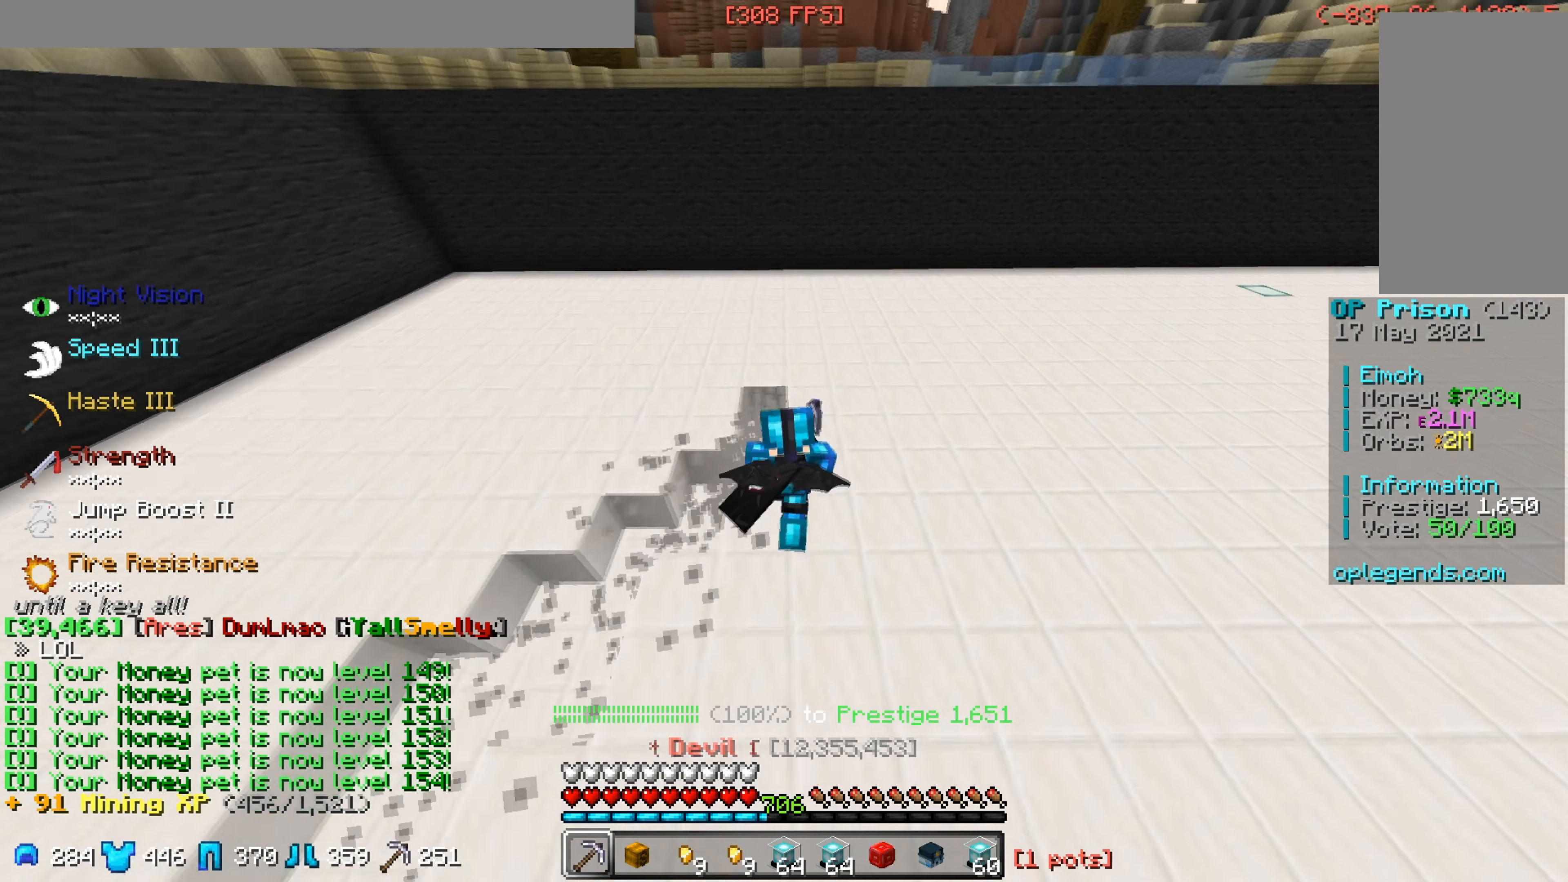
{"keys": ["d", "w"], "mouse": ["left"], "events": []}
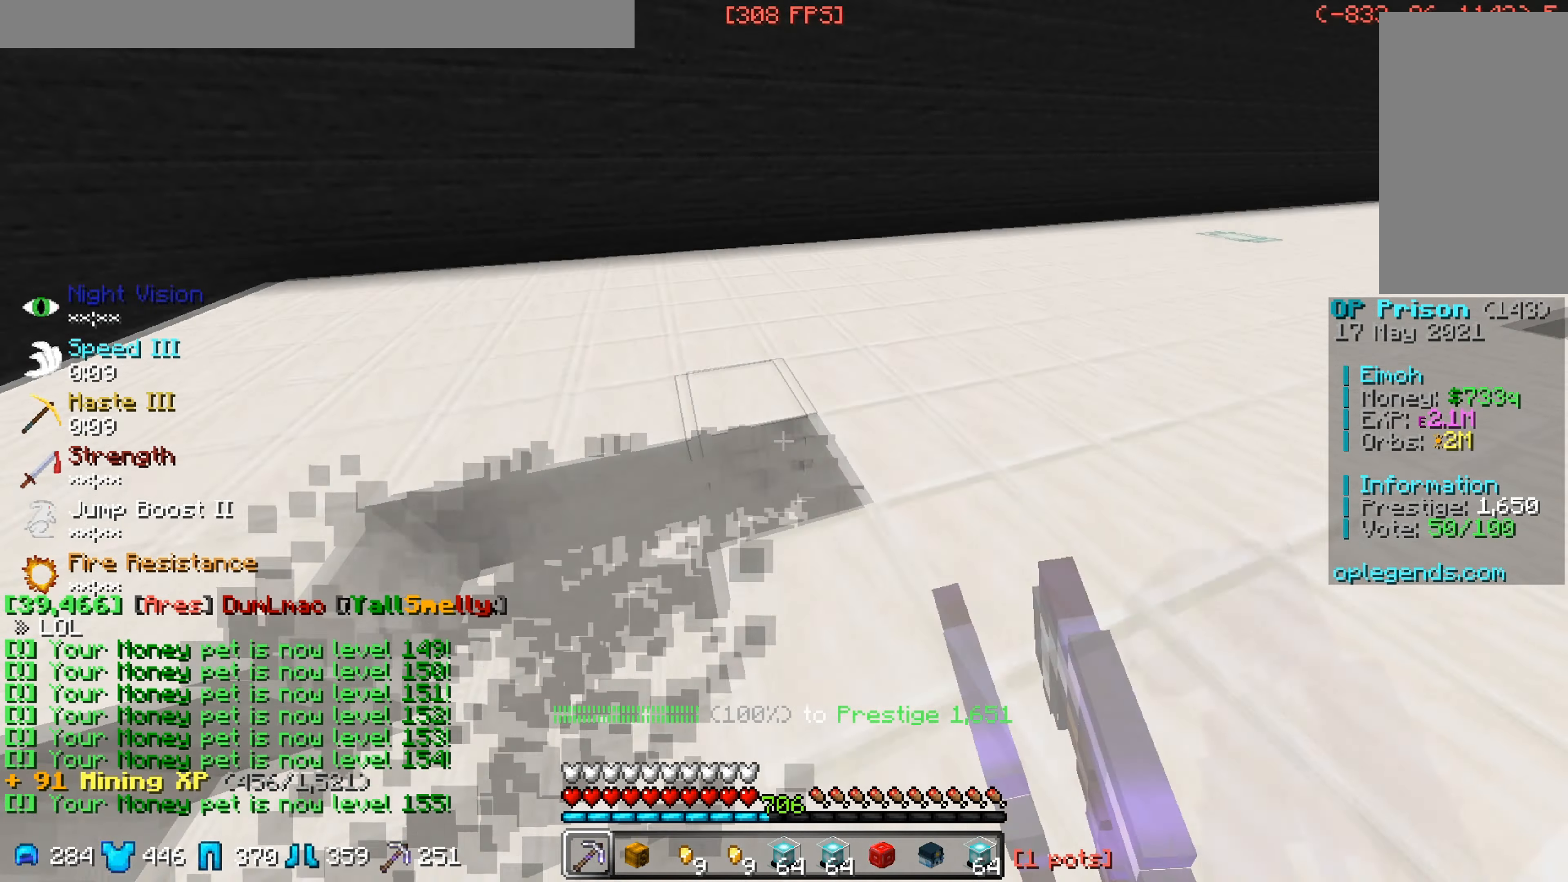
{"keys": ["d", "w"], "mouse": ["left"], "events": []}